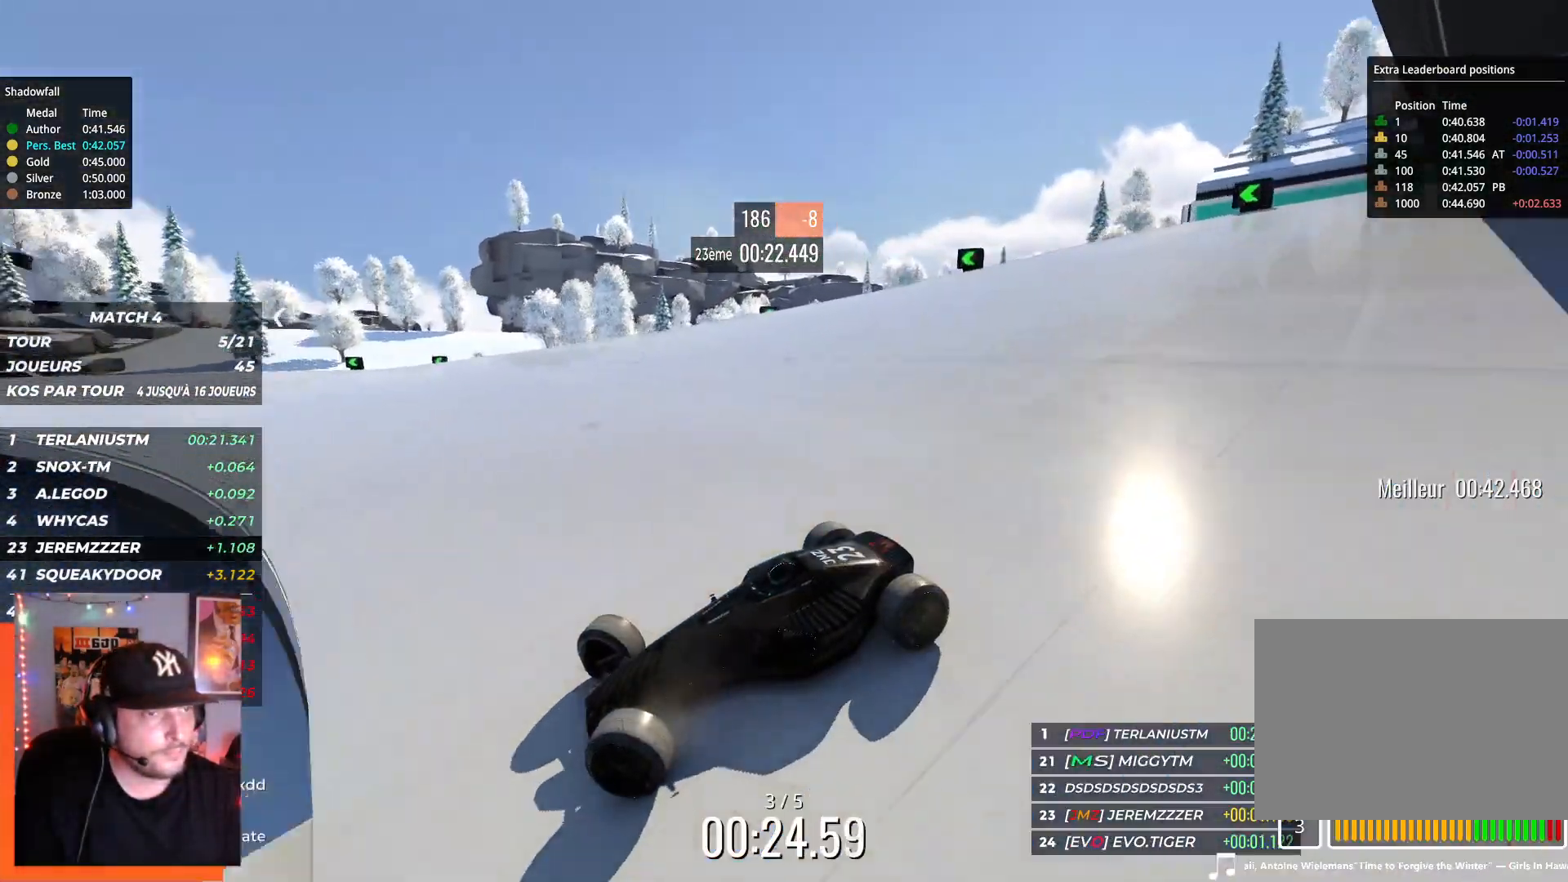
Gameplay with keyboard; each line is a JSON object with the keys held at the frame after it. "events" lists presses ("down") and releases ("up") of "down", "left", "right" and "up" between this image and that frame as [ms after this image, input, new state], when the widget could be followed in between. No other keys are recorded. Mouse input is not recorded.
{"keys": ["right", "up"], "events": []}
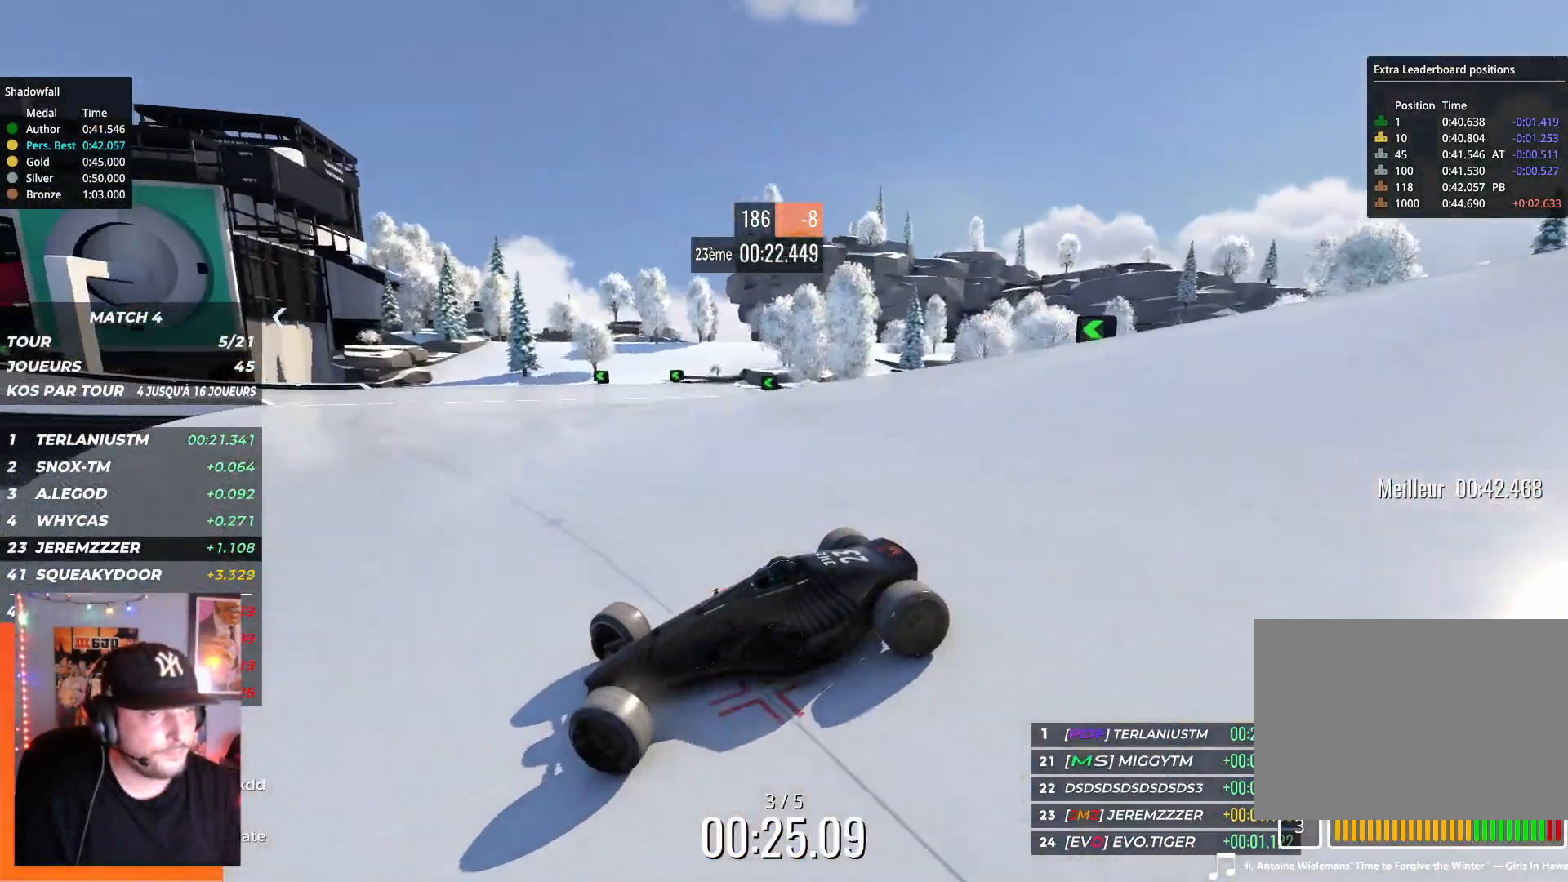
{"keys": ["right", "up"], "events": [[50, "down", "down"], [134, "down", "up"]]}
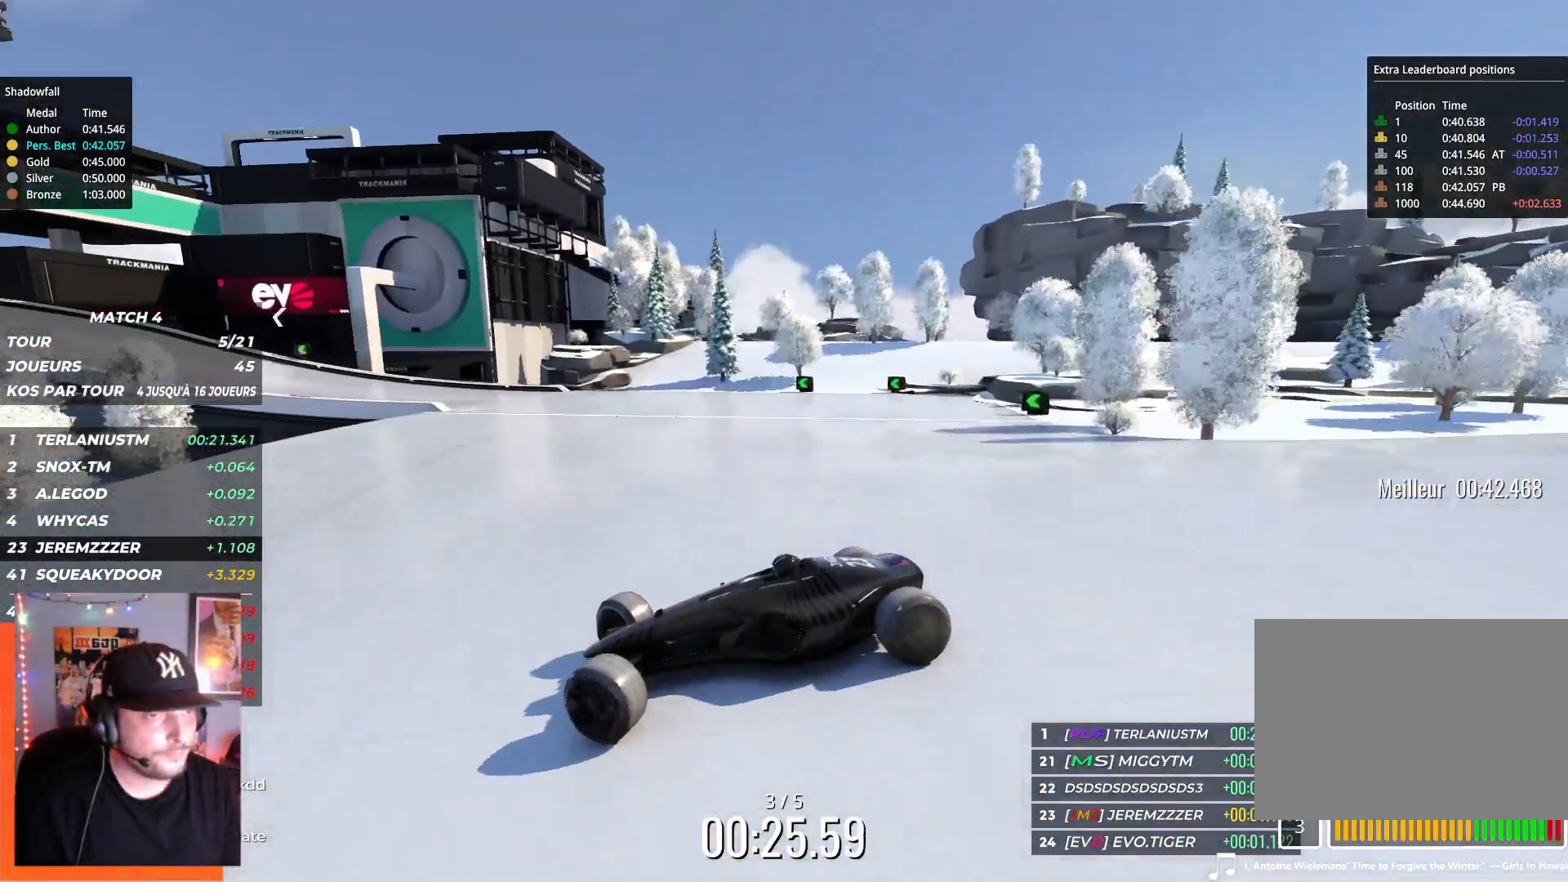
{"keys": ["down", "right", "up"], "events": [[434, "down", "down"]]}
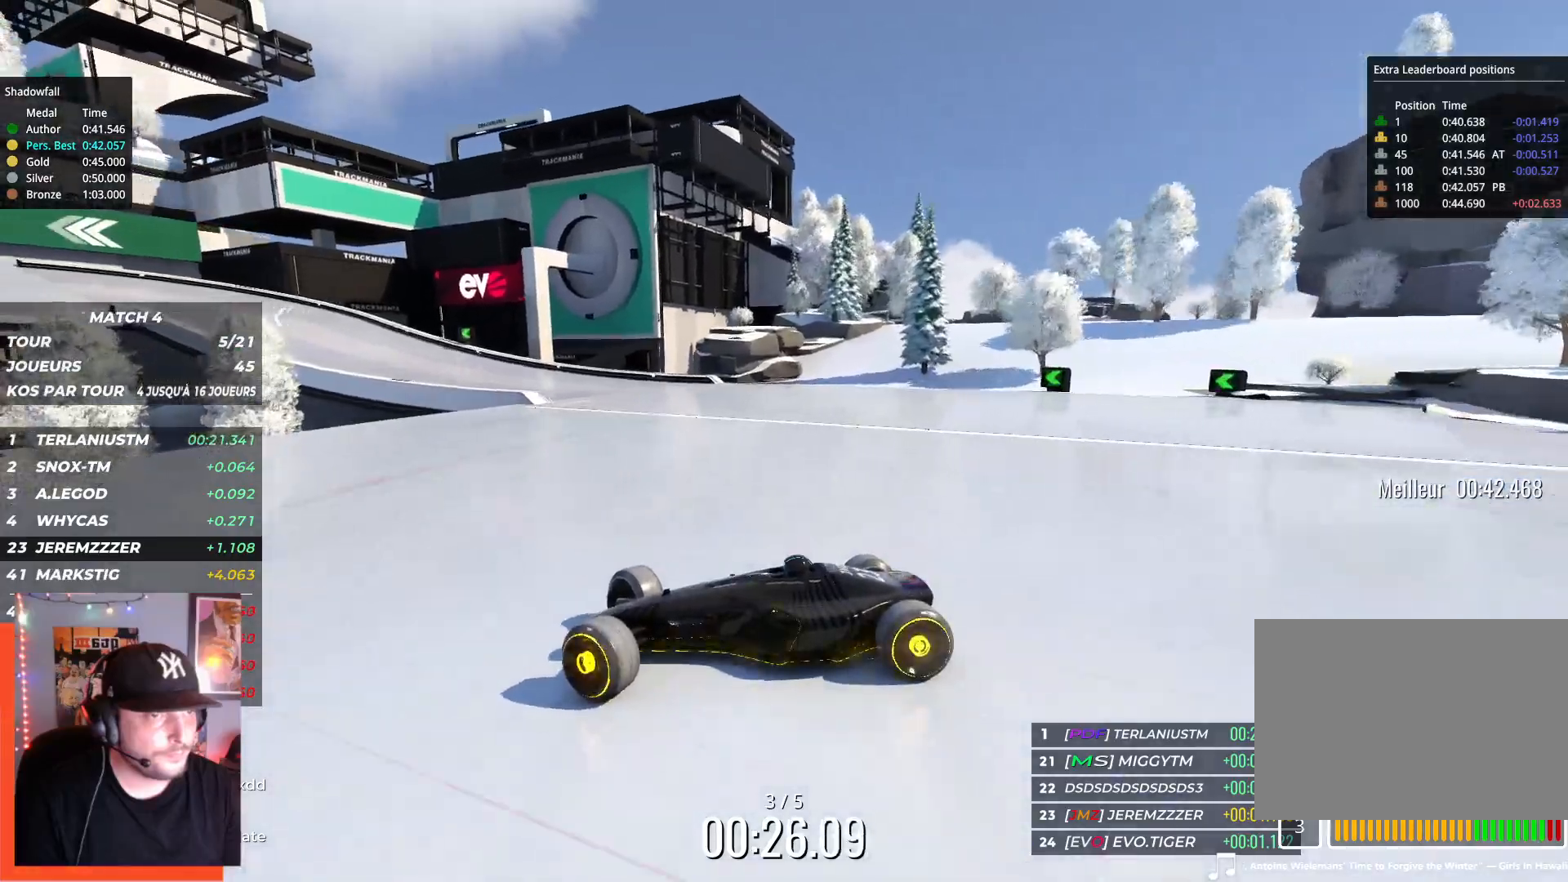
{"keys": ["down", "right", "up"], "events": [[84, "down", "up"], [450, "down", "down"]]}
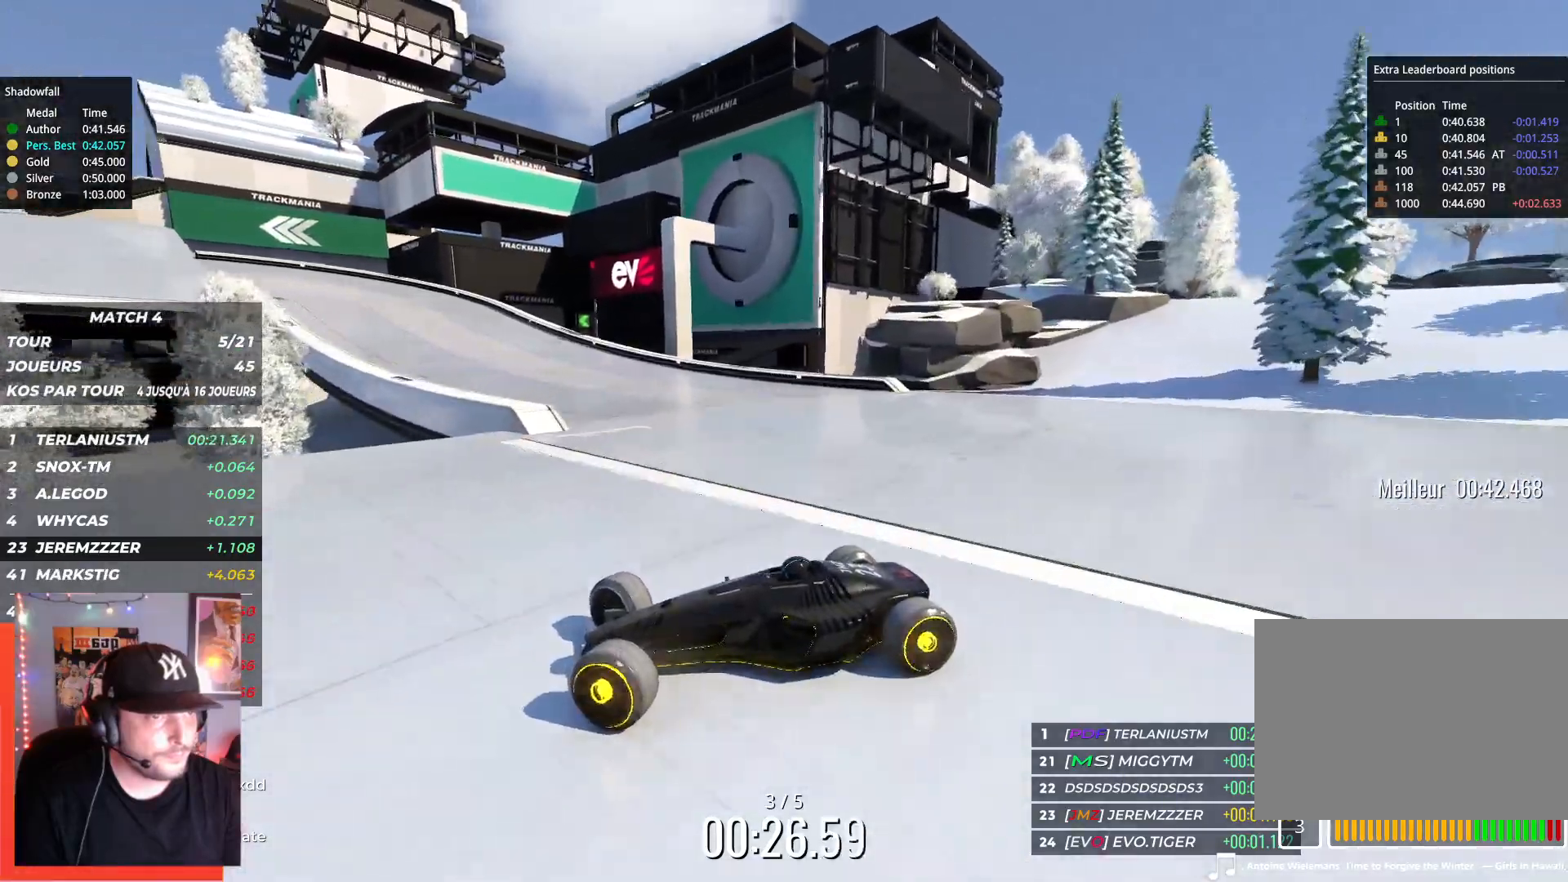
{"keys": ["right", "up"], "events": [[17, "down", "up"]]}
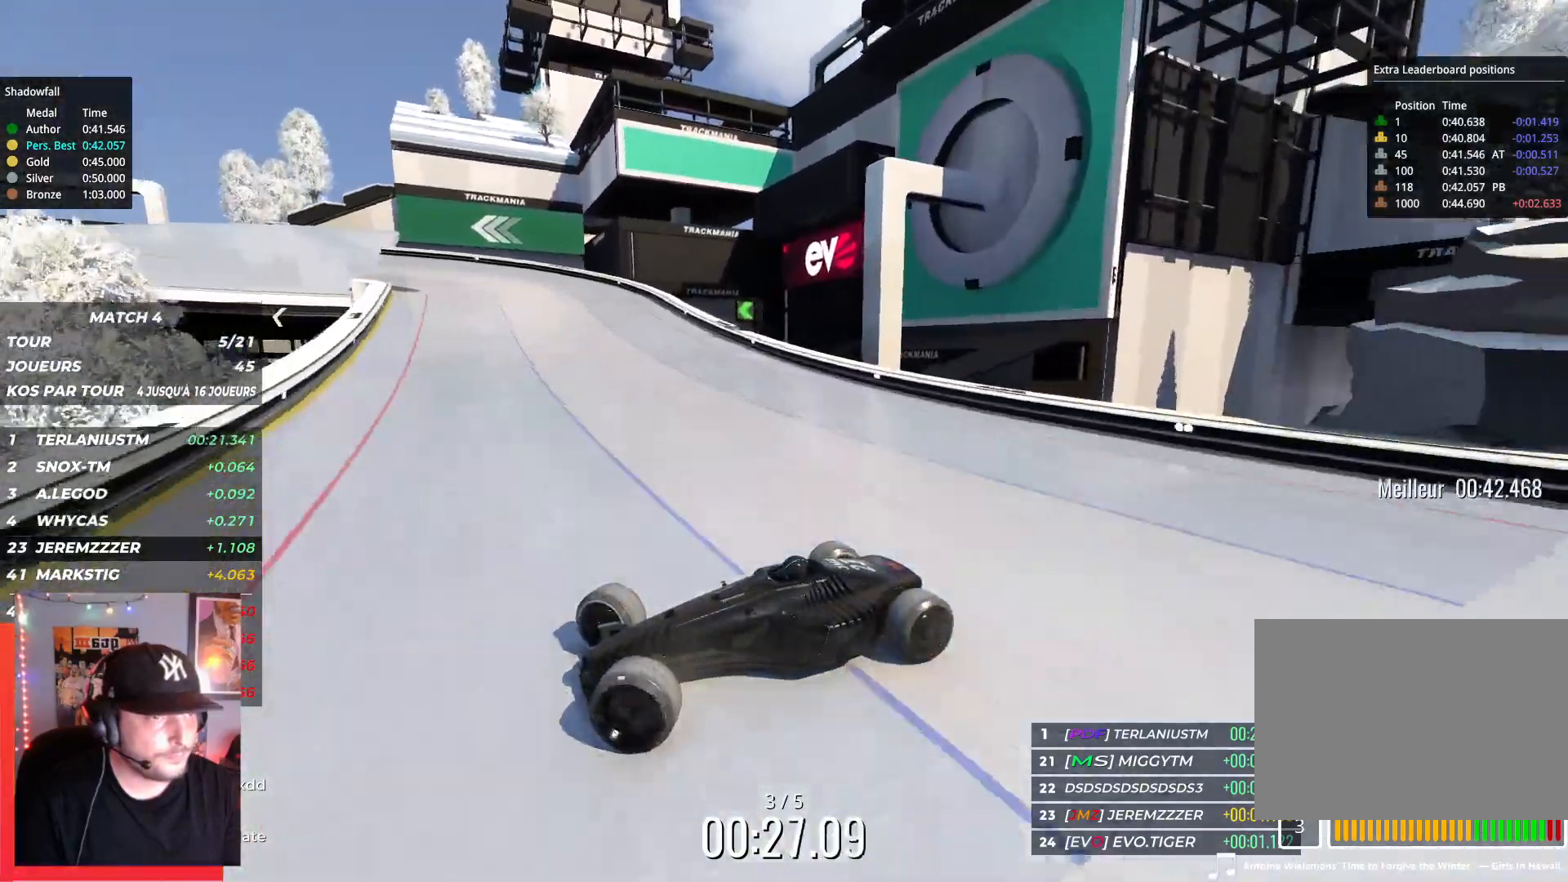
{"keys": ["right", "up"], "events": []}
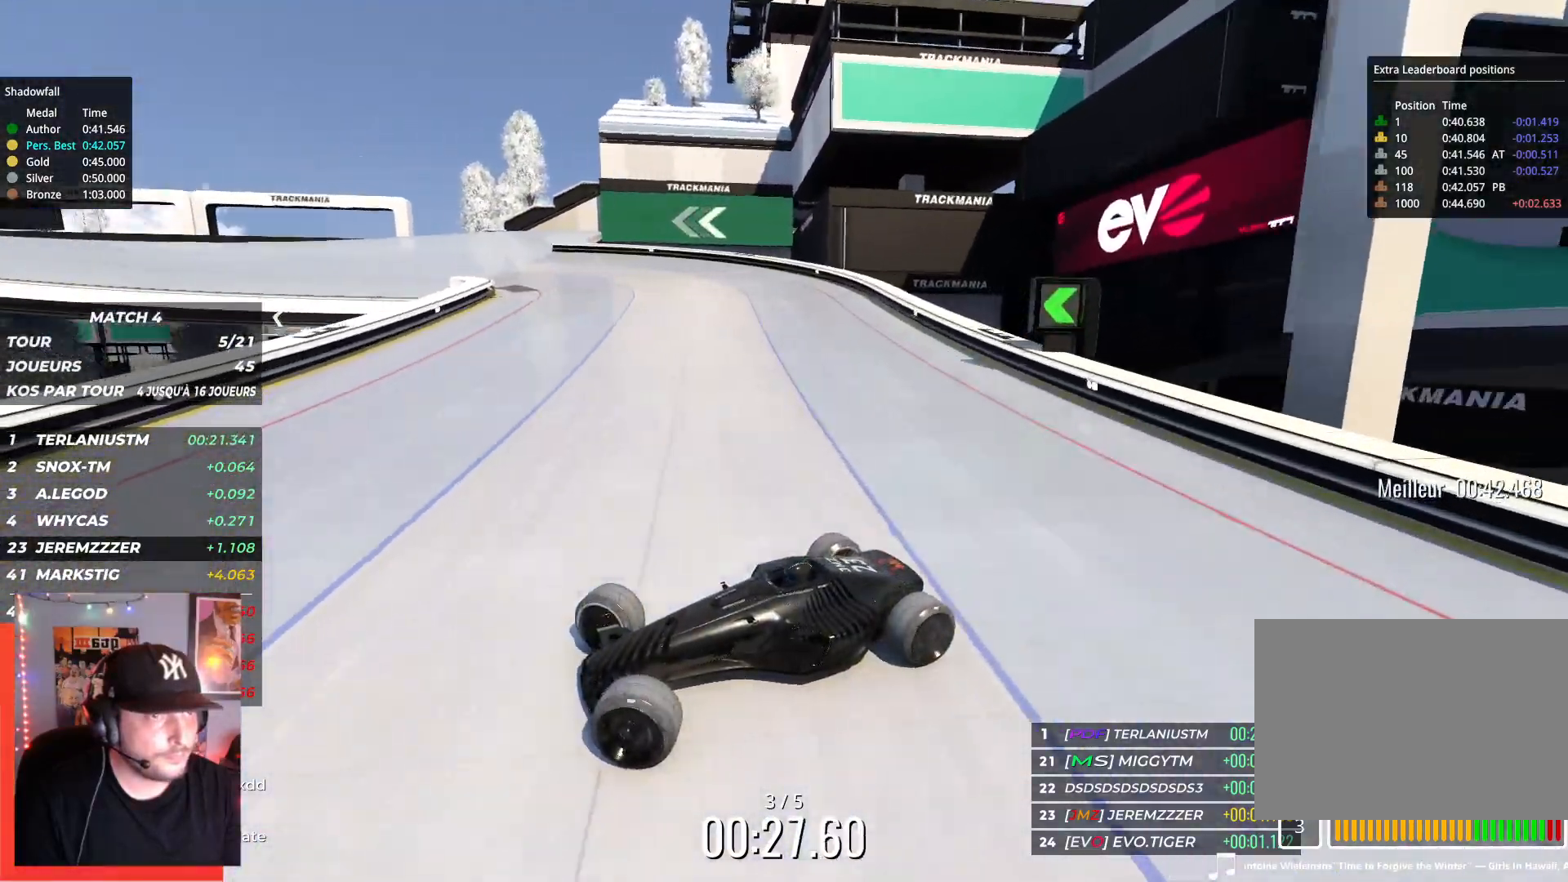
{"keys": ["right", "up"], "events": [[350, "down", "down"], [467, "down", "up"]]}
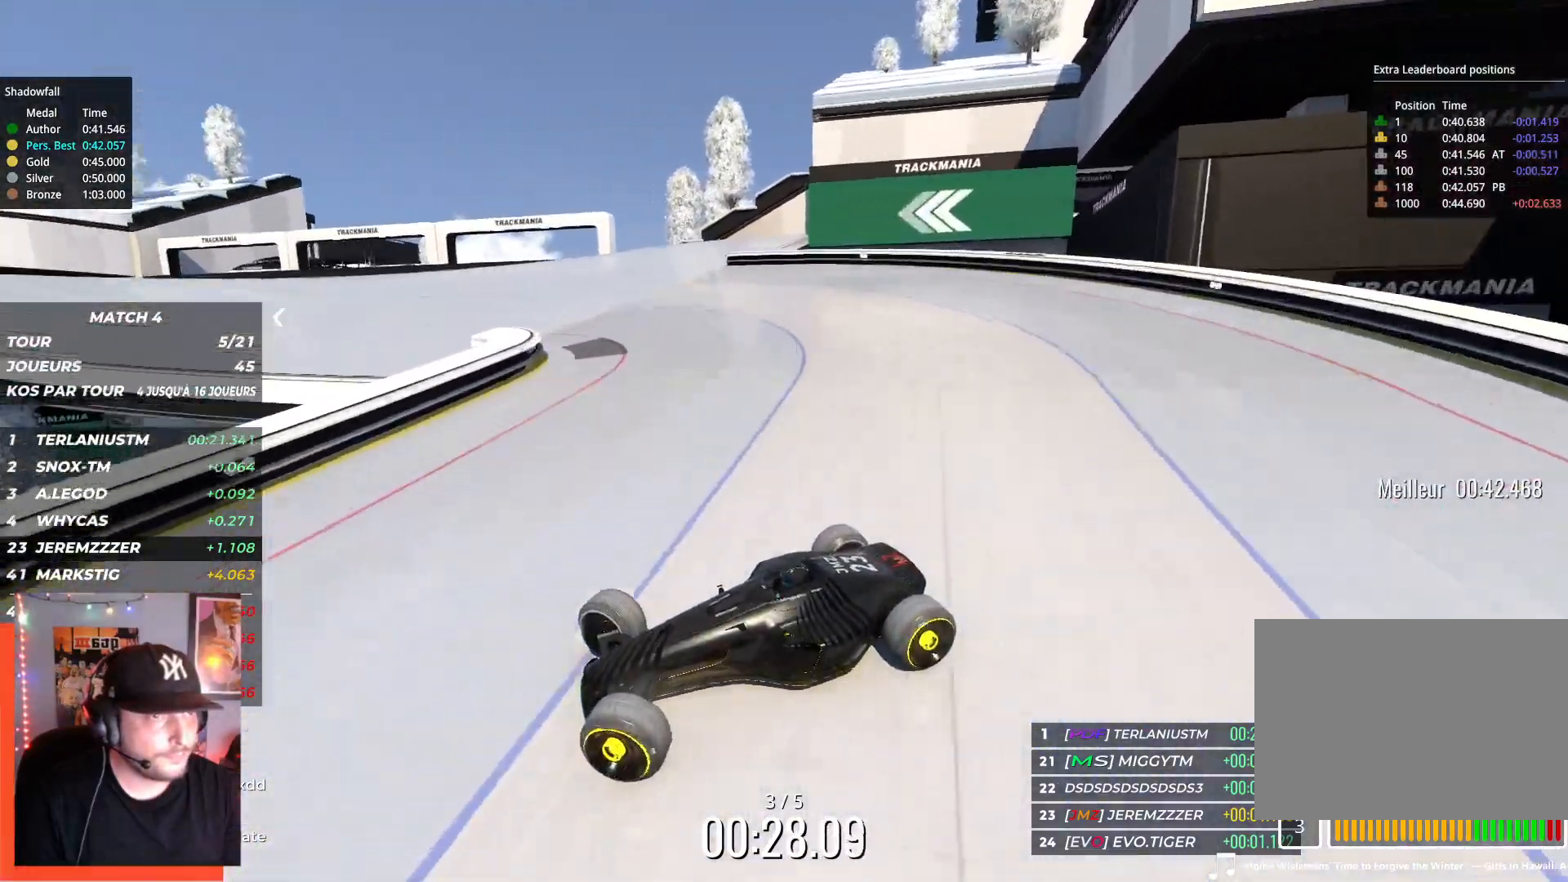
{"keys": ["right", "up"], "events": []}
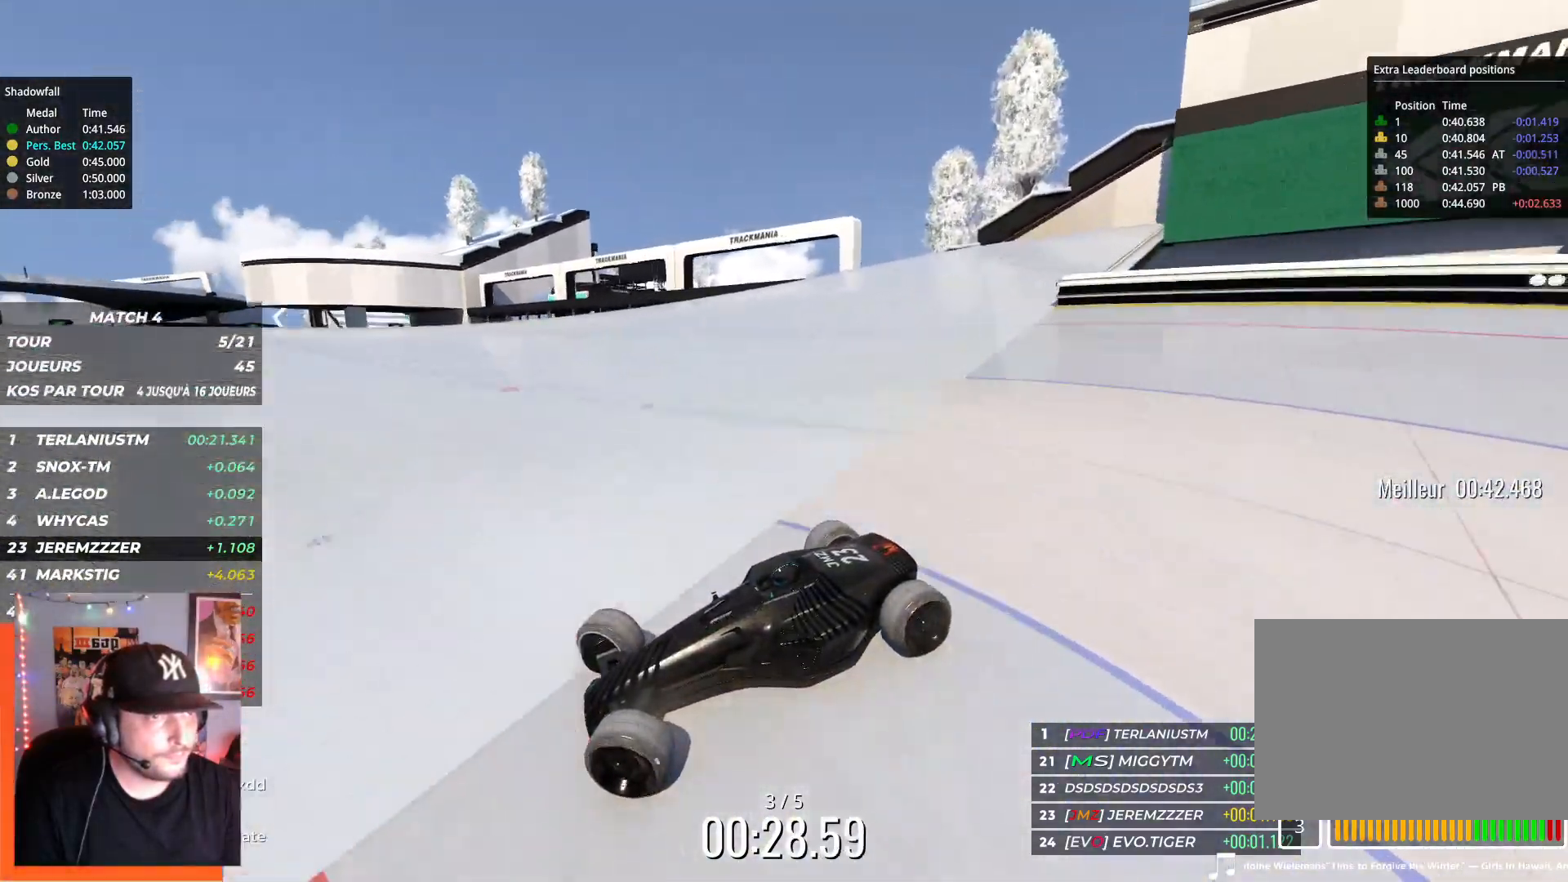
{"keys": ["right", "up"], "events": [[284, "down", "down"], [367, "down", "up"]]}
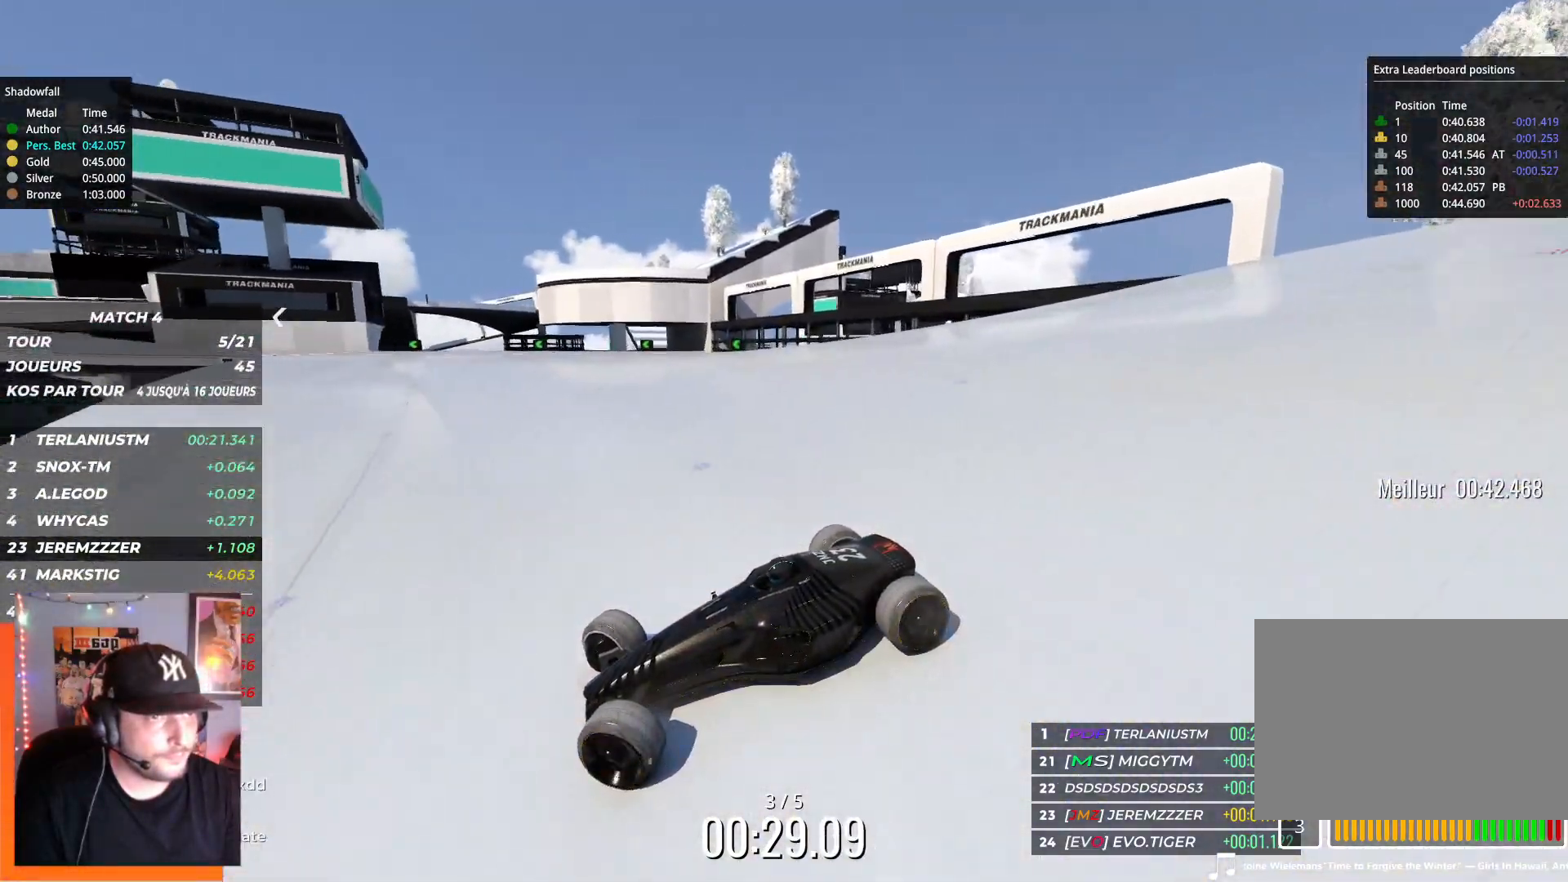
{"keys": ["right", "up"], "events": [[417, "up", "up"], [500, "up", "down"]]}
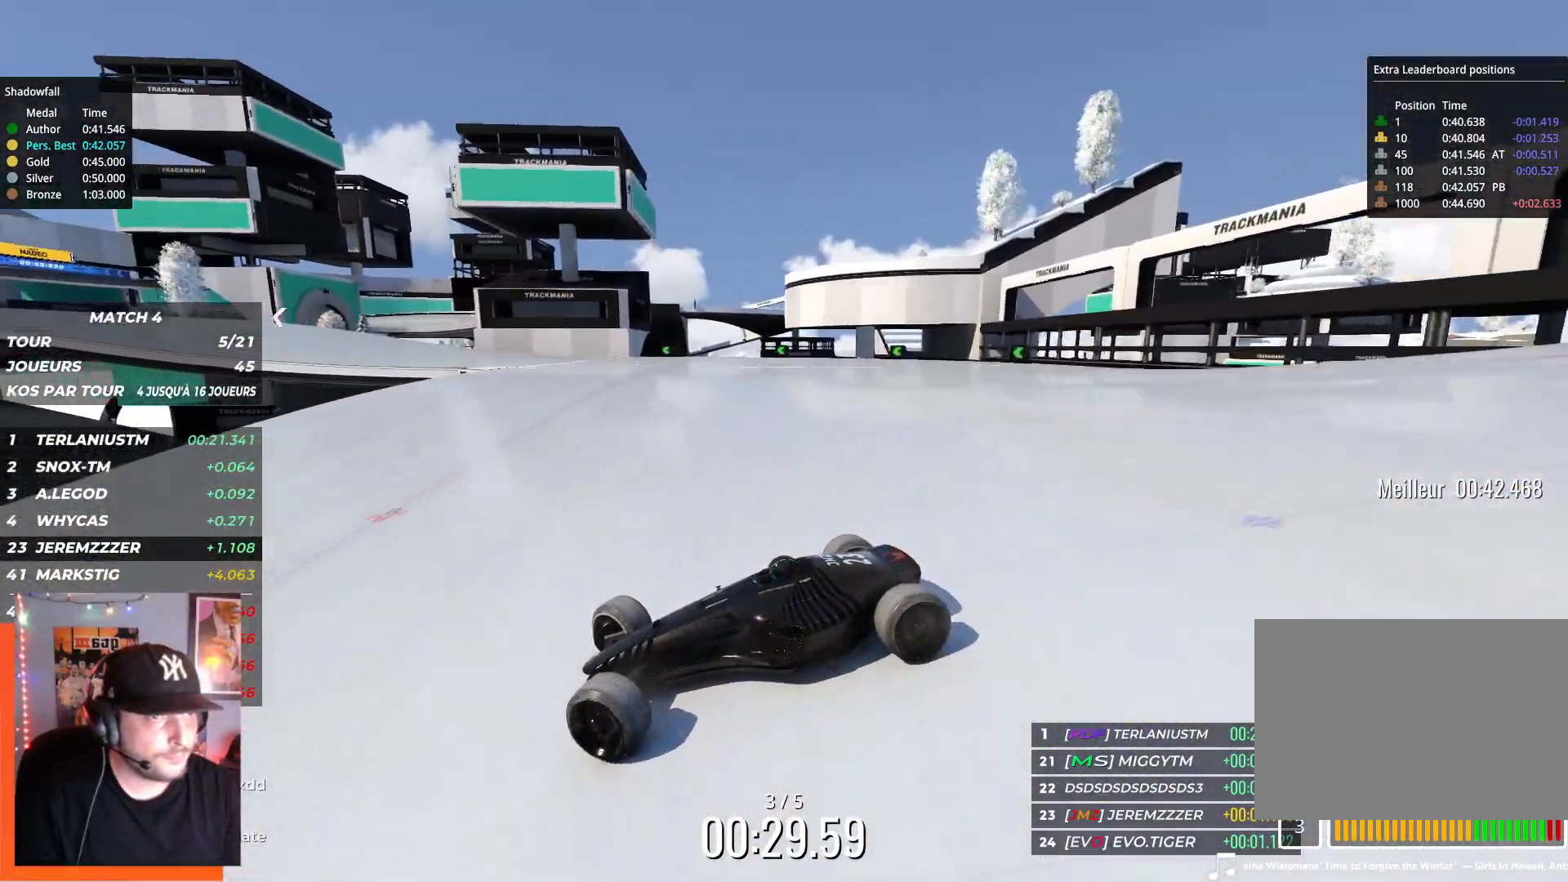
{"keys": ["right", "up"], "events": []}
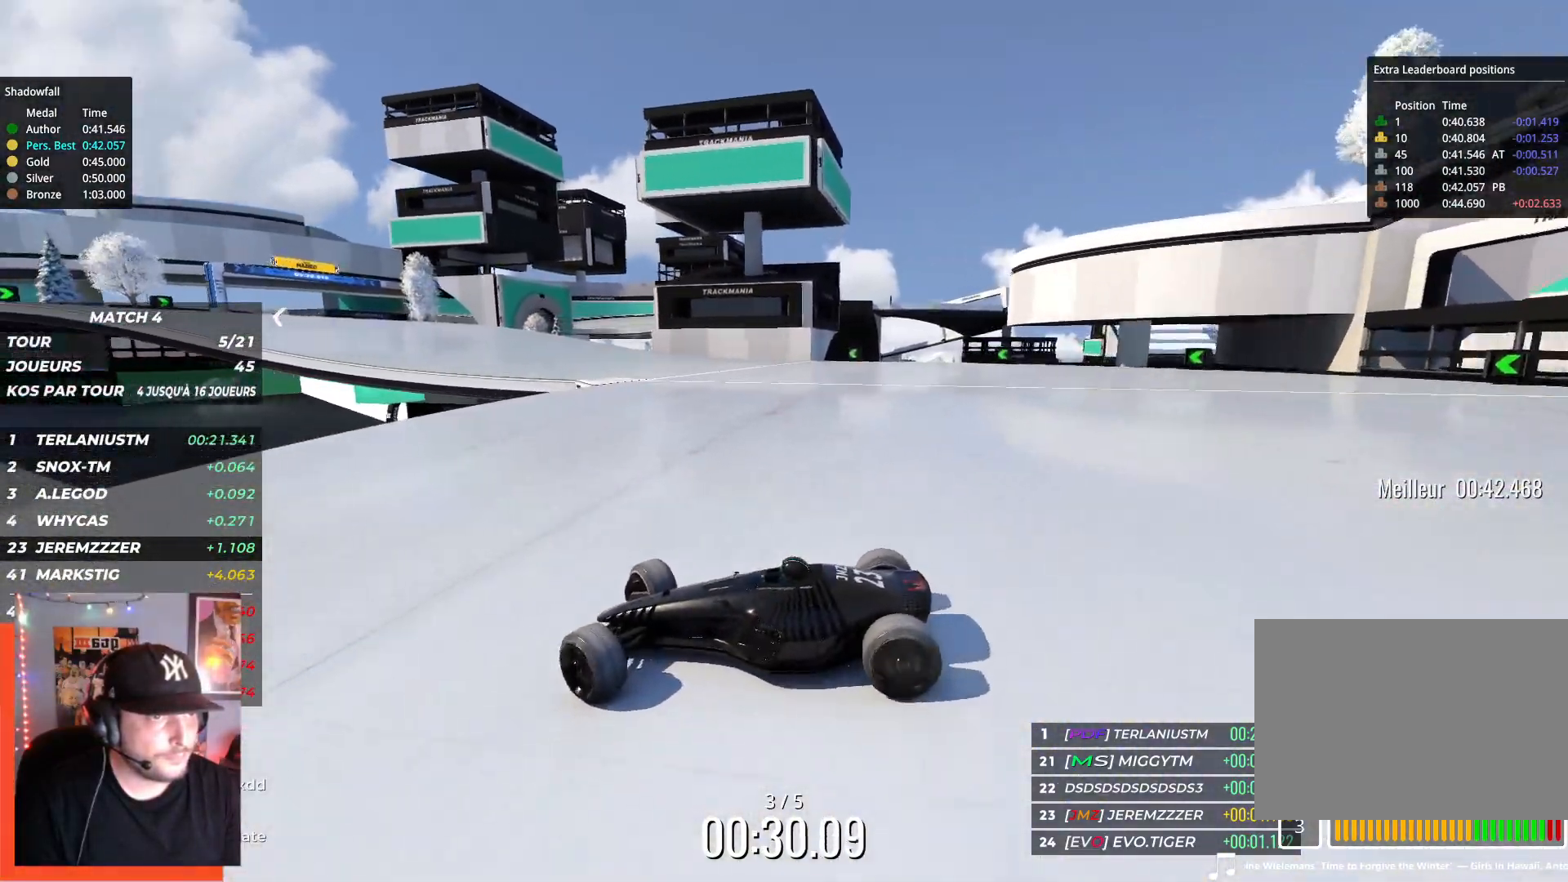
{"keys": ["right", "up"], "events": [[117, "down", "down"], [334, "down", "up"]]}
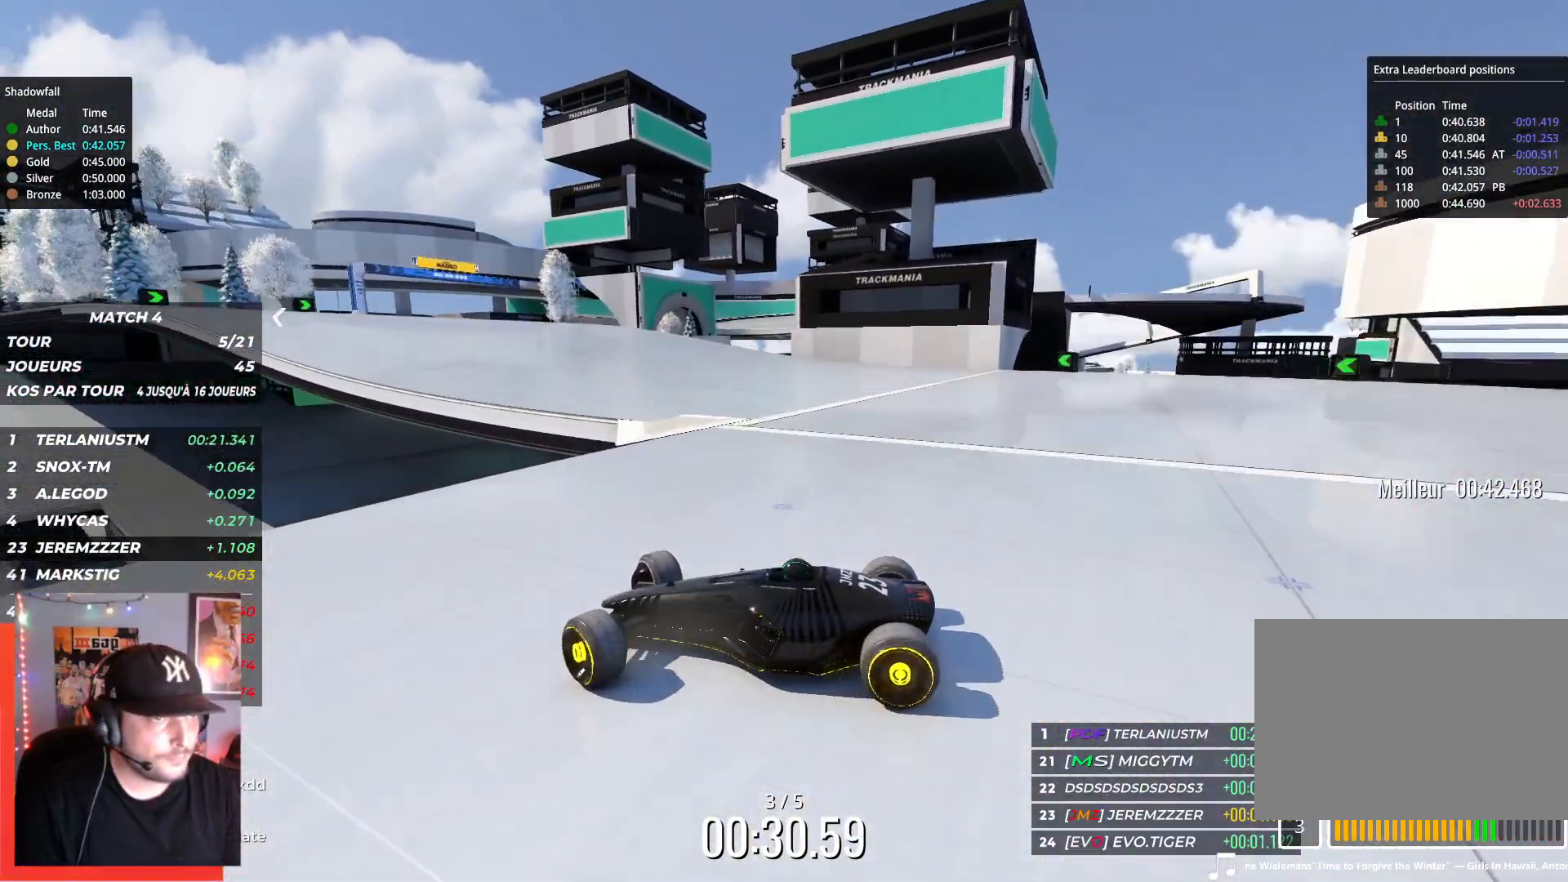
{"keys": ["right", "up"], "events": []}
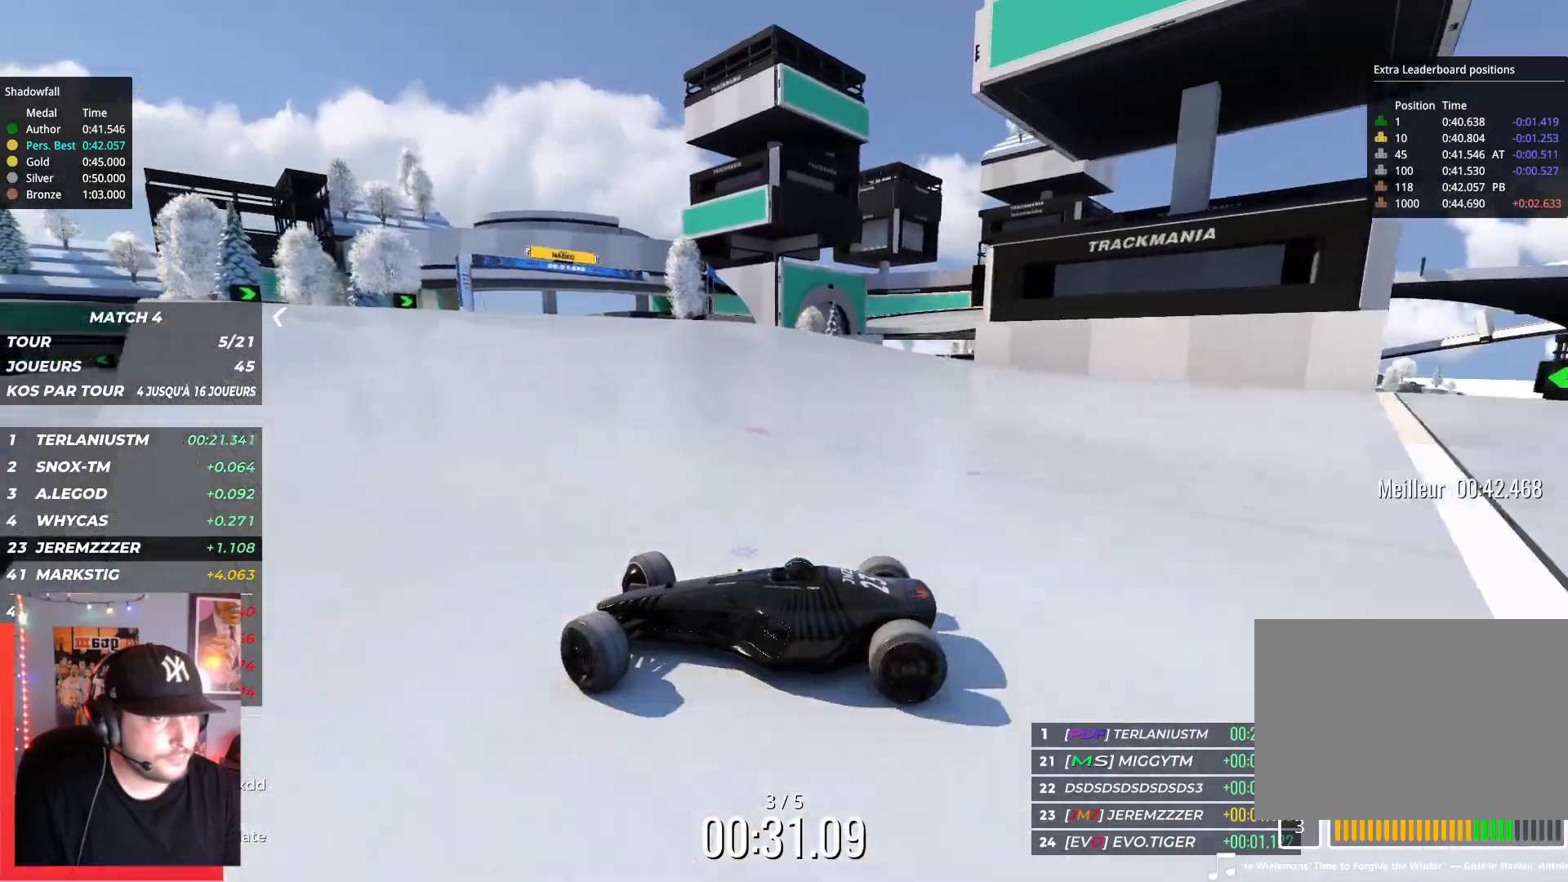
{"keys": ["right"], "events": [[350, "up", "up"]]}
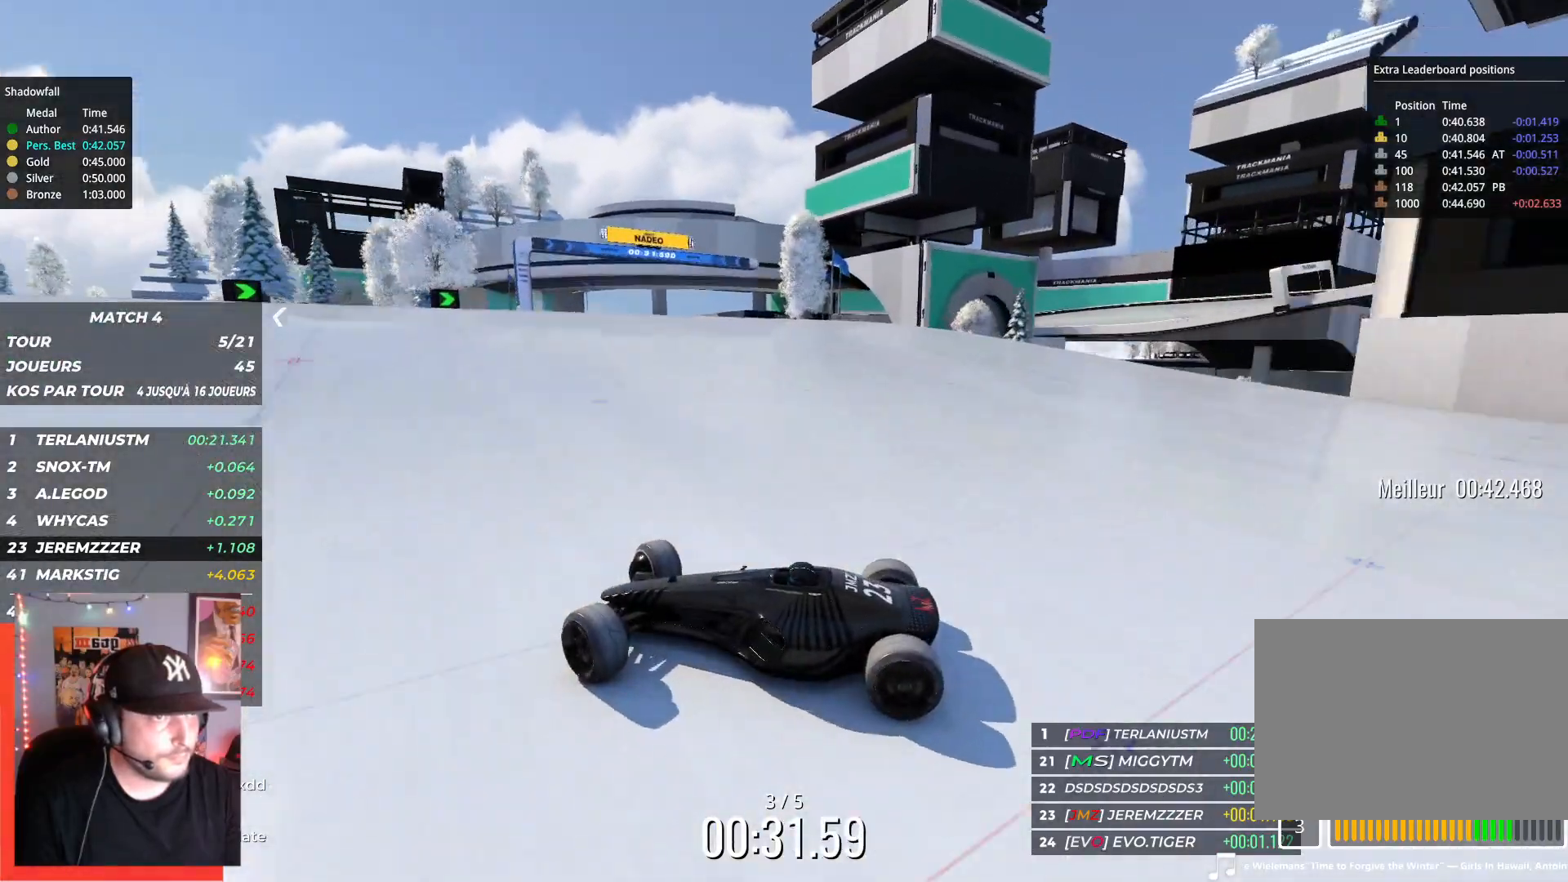
{"keys": ["right", "up"], "events": [[50, "up", "down"]]}
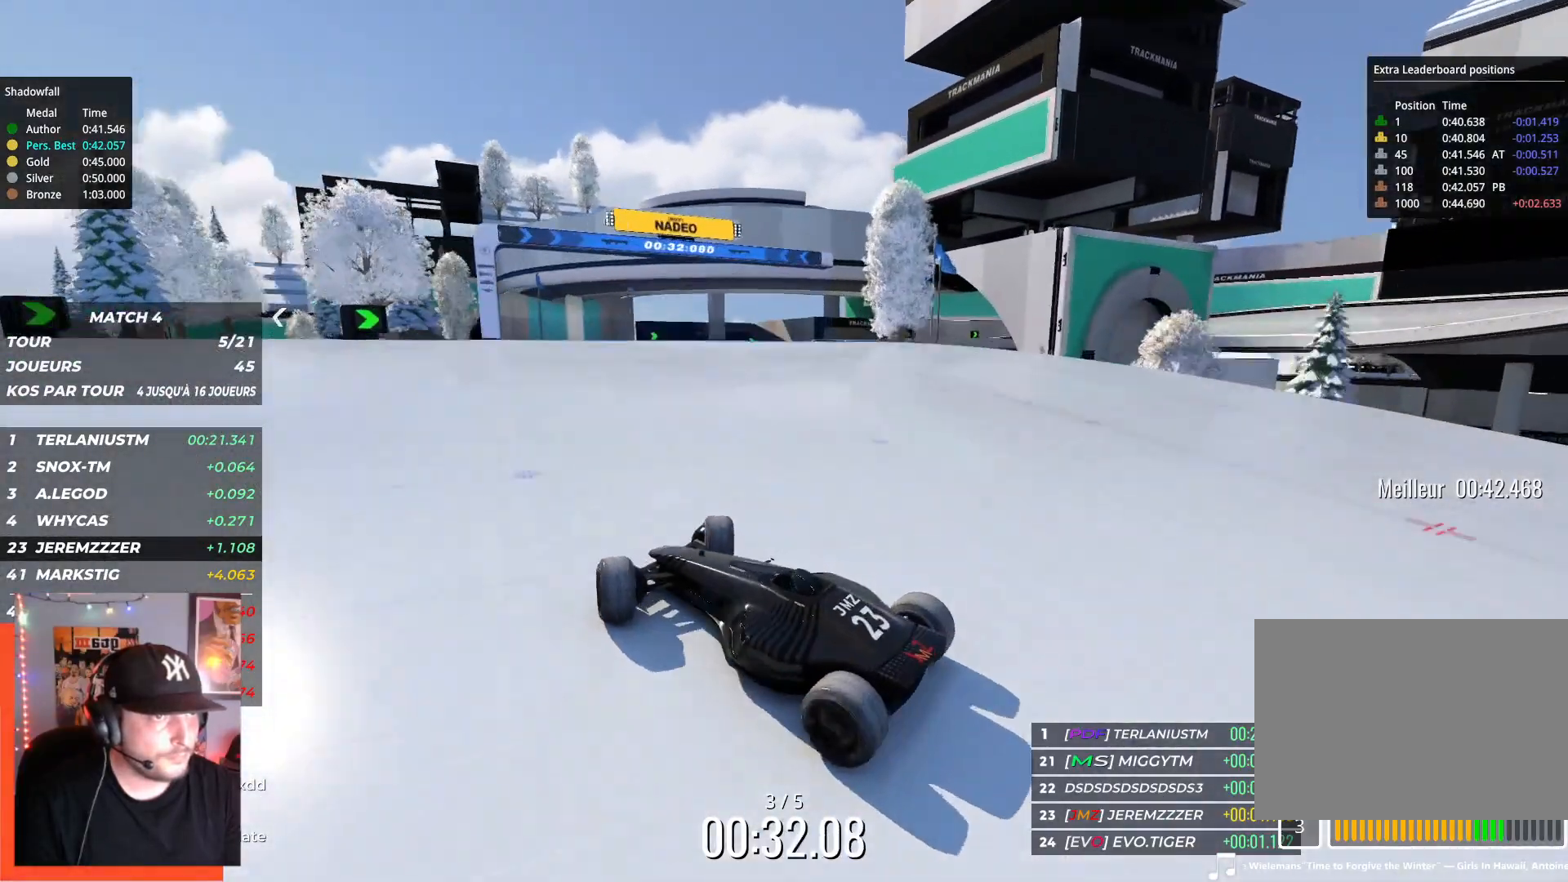
{"keys": ["right", "up"], "events": []}
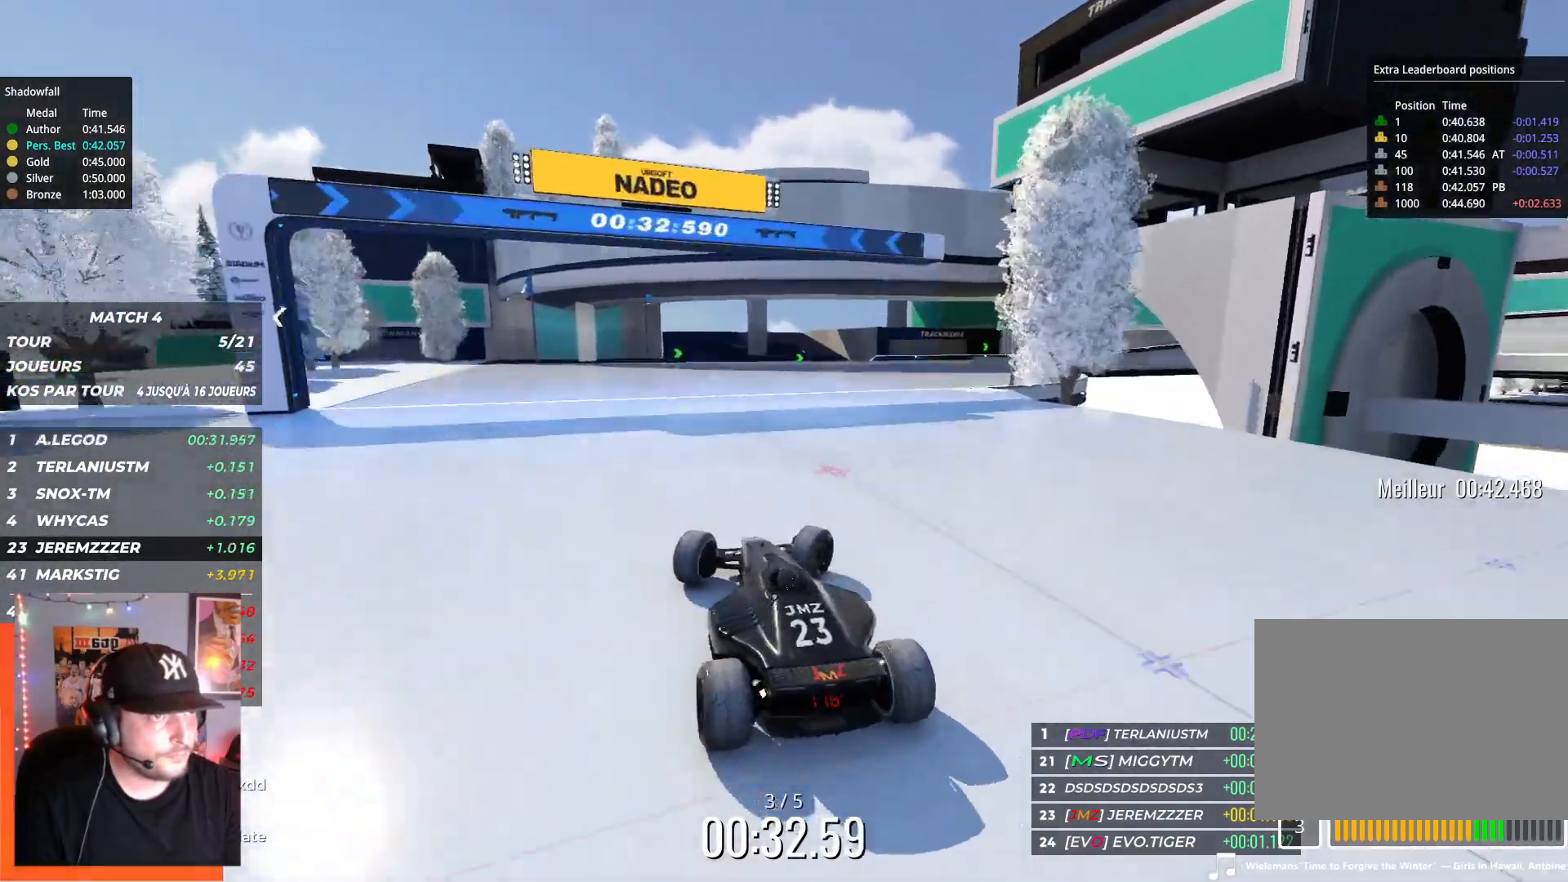
{"keys": ["left", "up"], "events": [[434, "right", "up"], [467, "left", "down"]]}
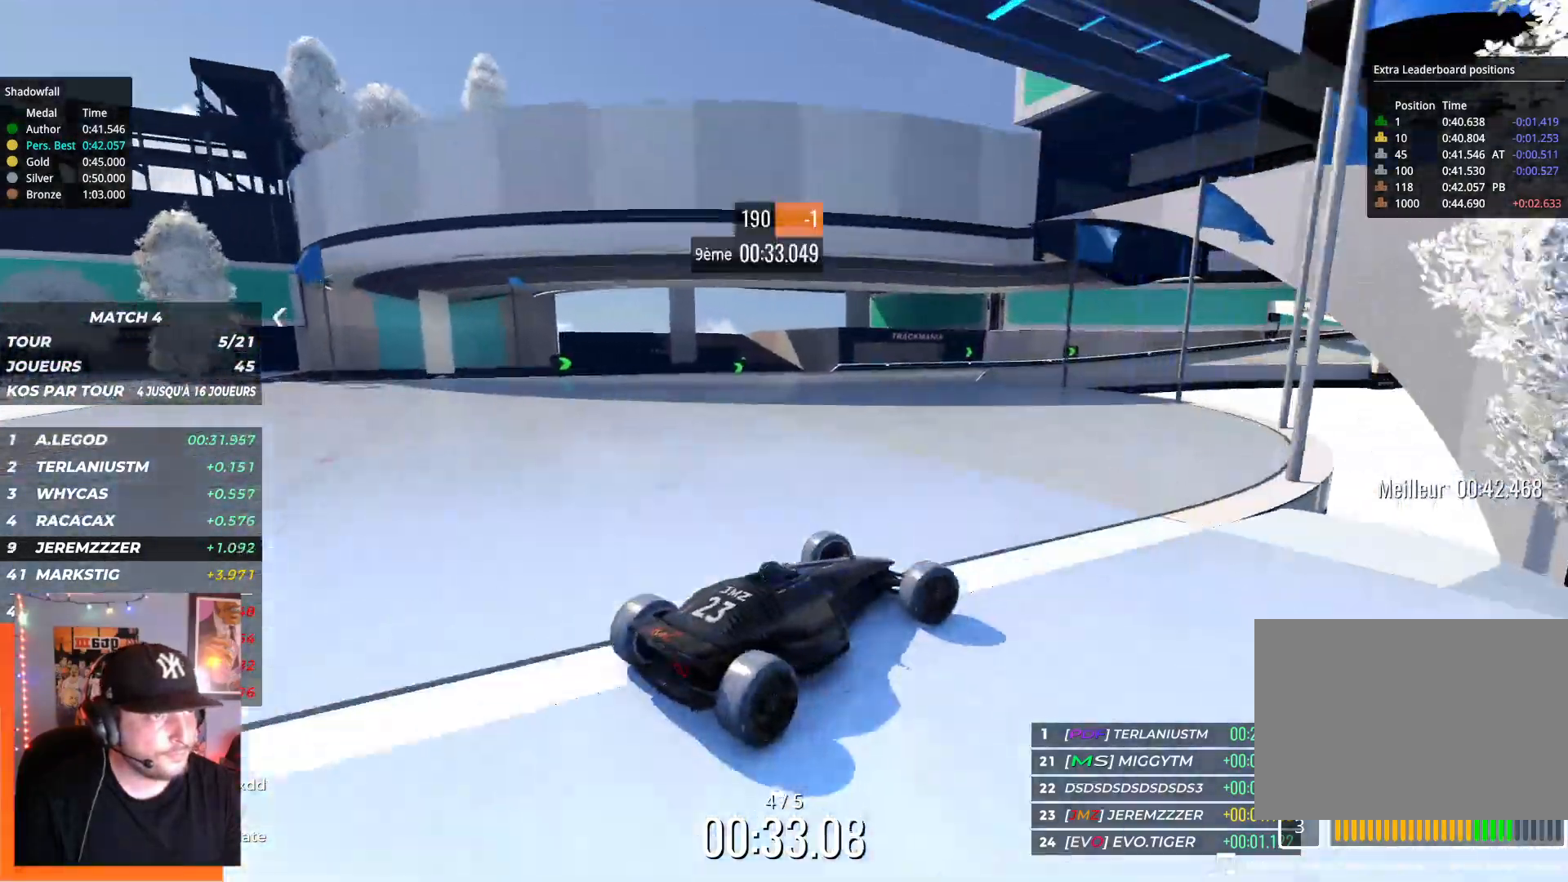
{"keys": ["left", "up"], "events": [[284, "down", "down"], [367, "down", "up"]]}
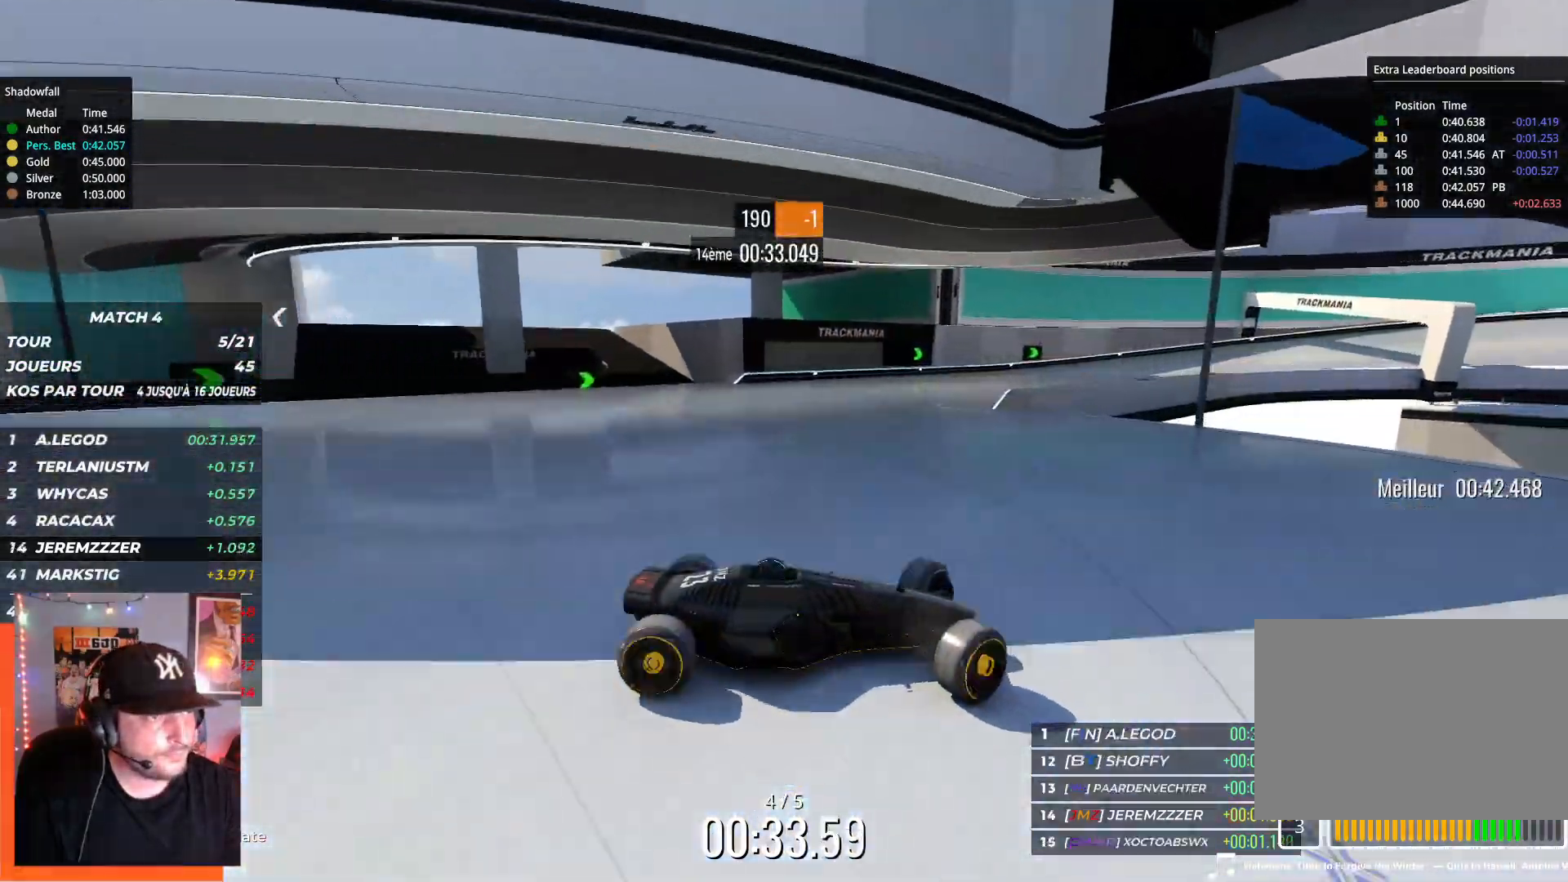
{"keys": ["left", "up"], "events": []}
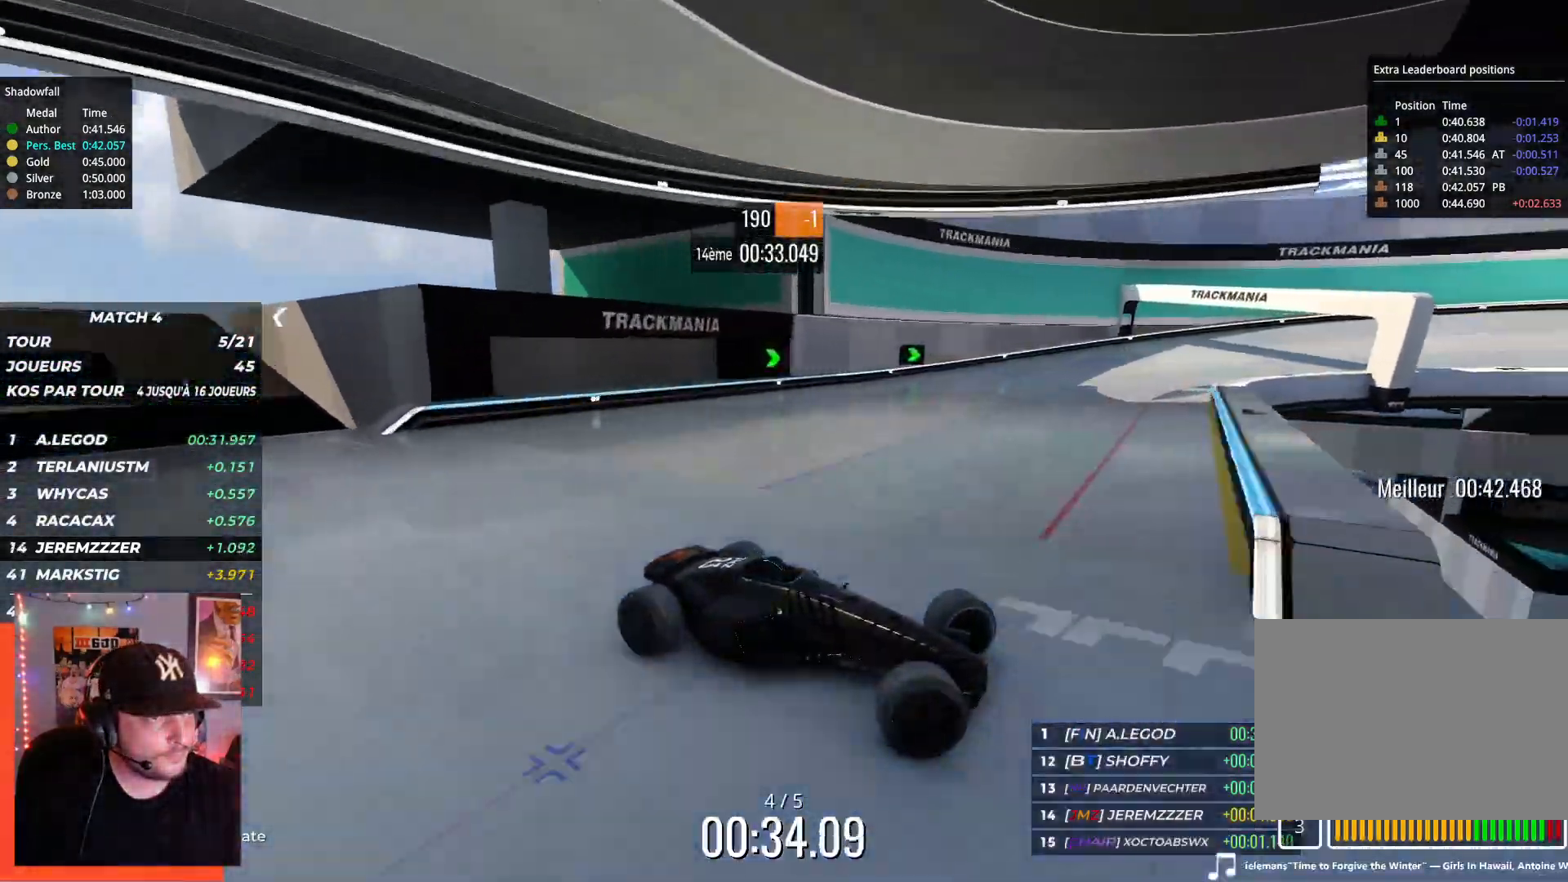
{"keys": ["left", "up"], "events": []}
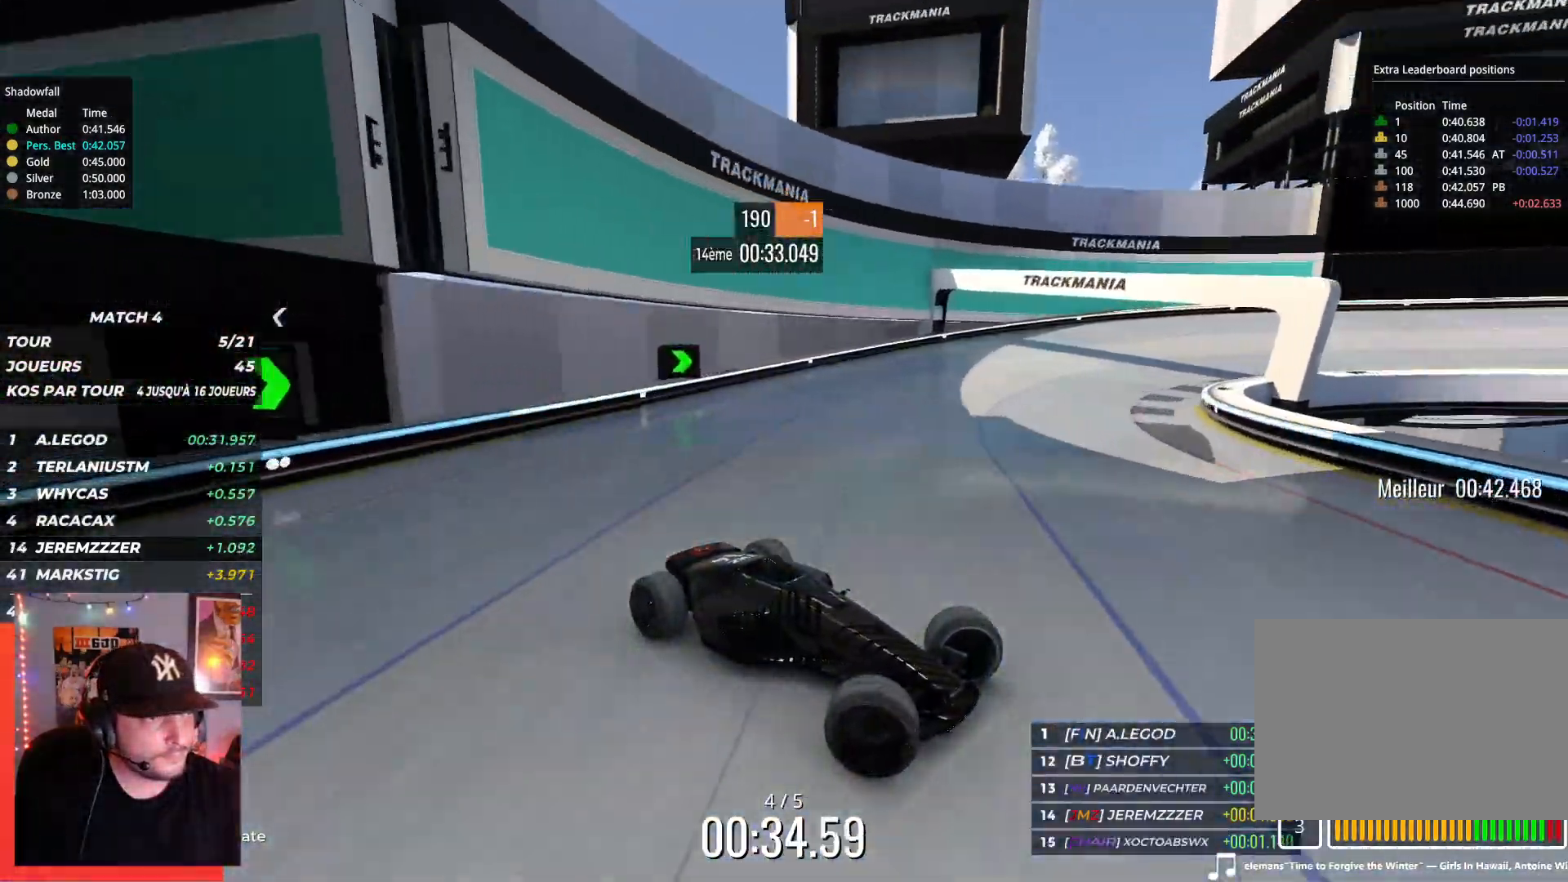
{"keys": ["left", "up"], "events": []}
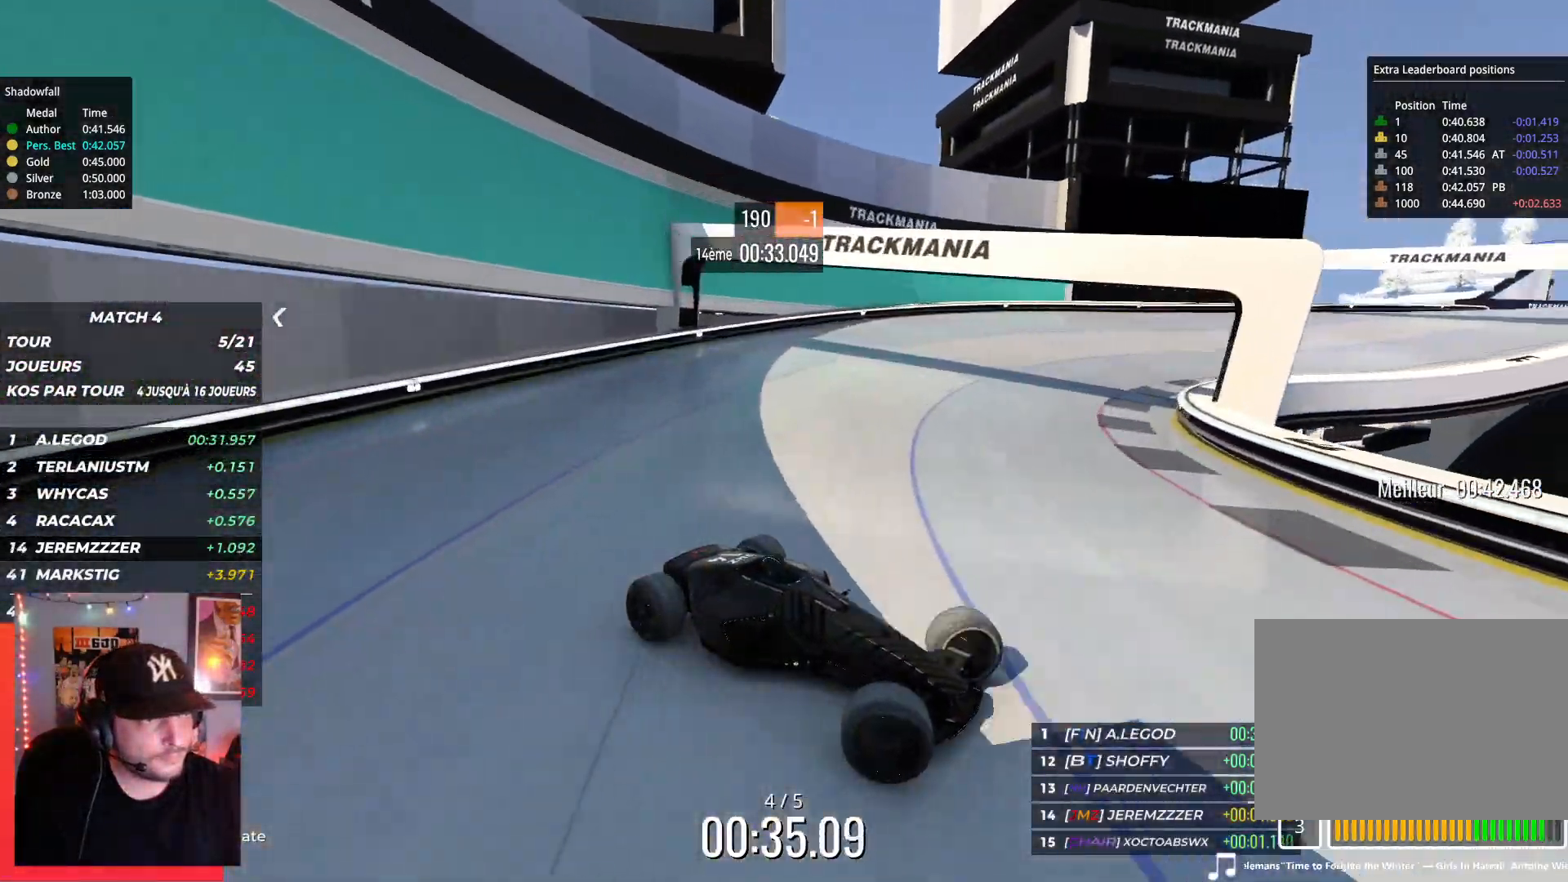
{"keys": ["left", "up"], "events": []}
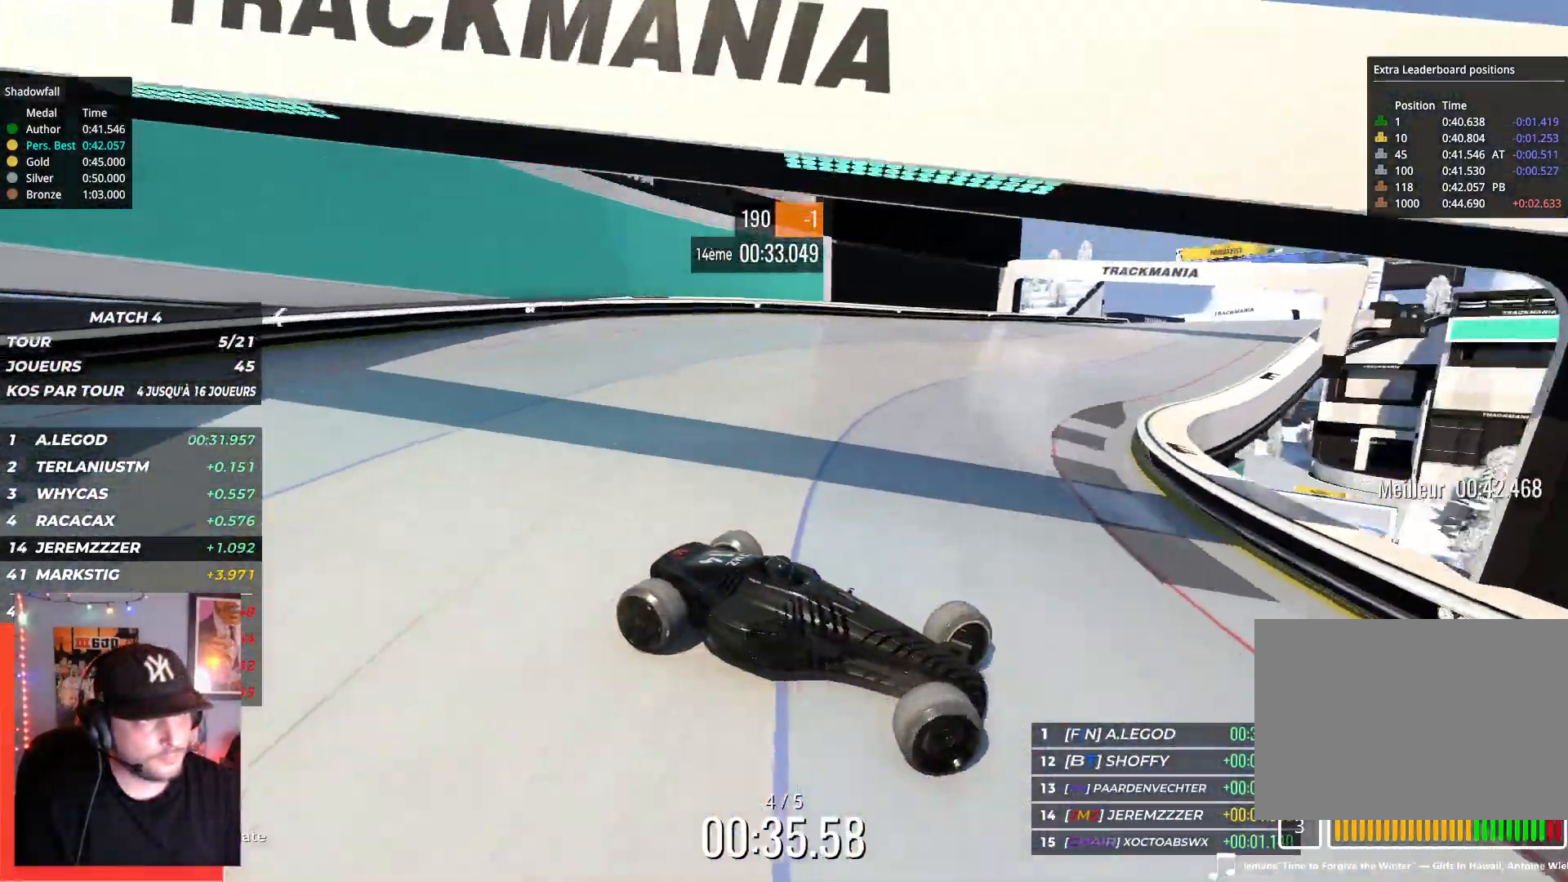
{"keys": ["left", "up"], "events": []}
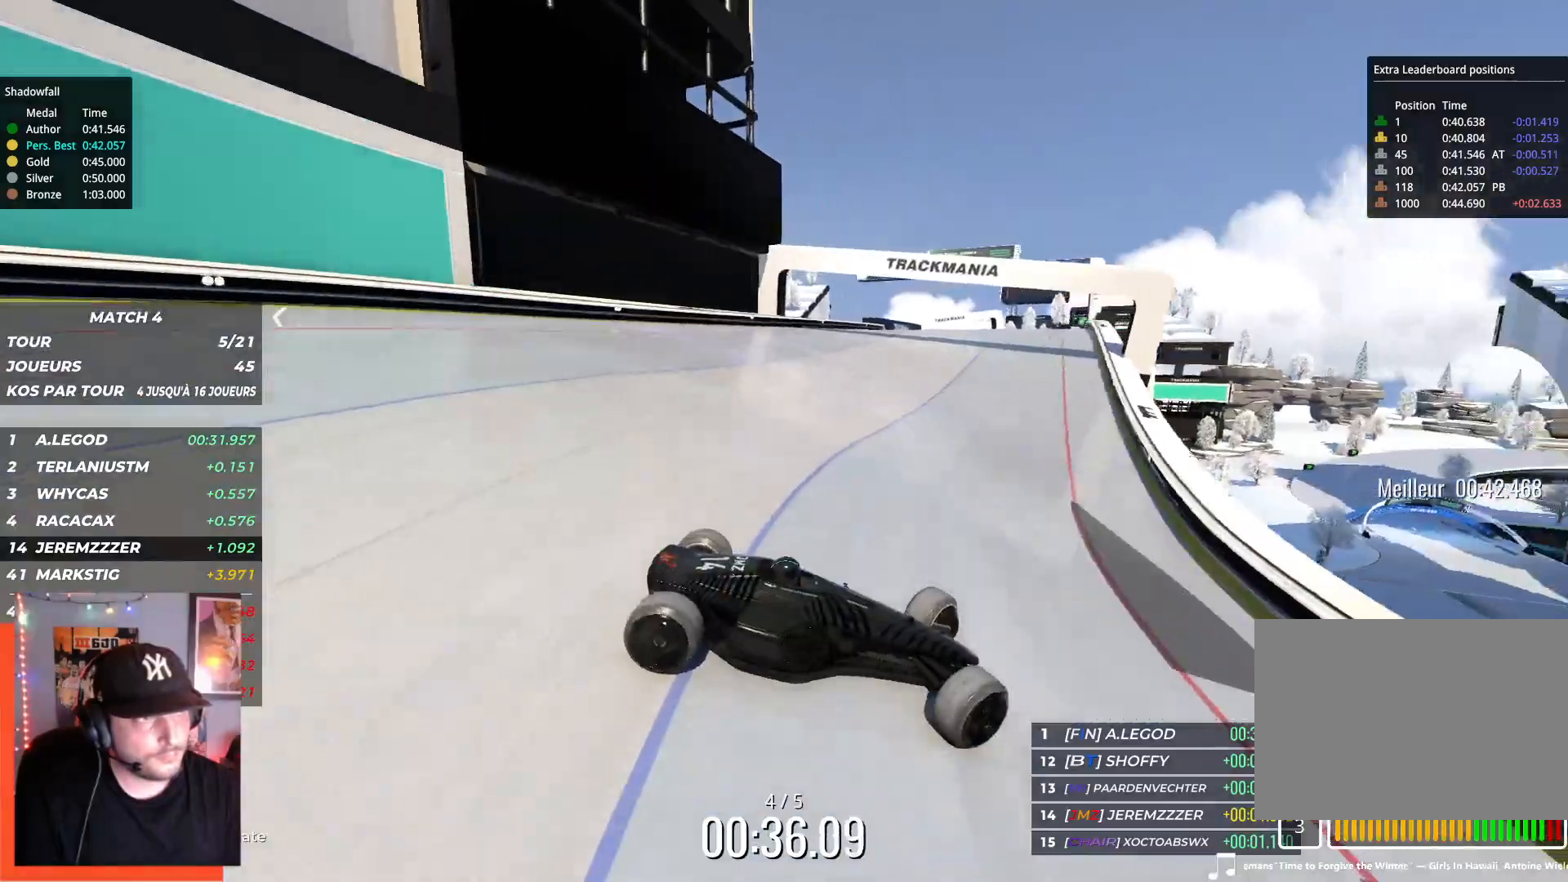
{"keys": ["left", "up"], "events": []}
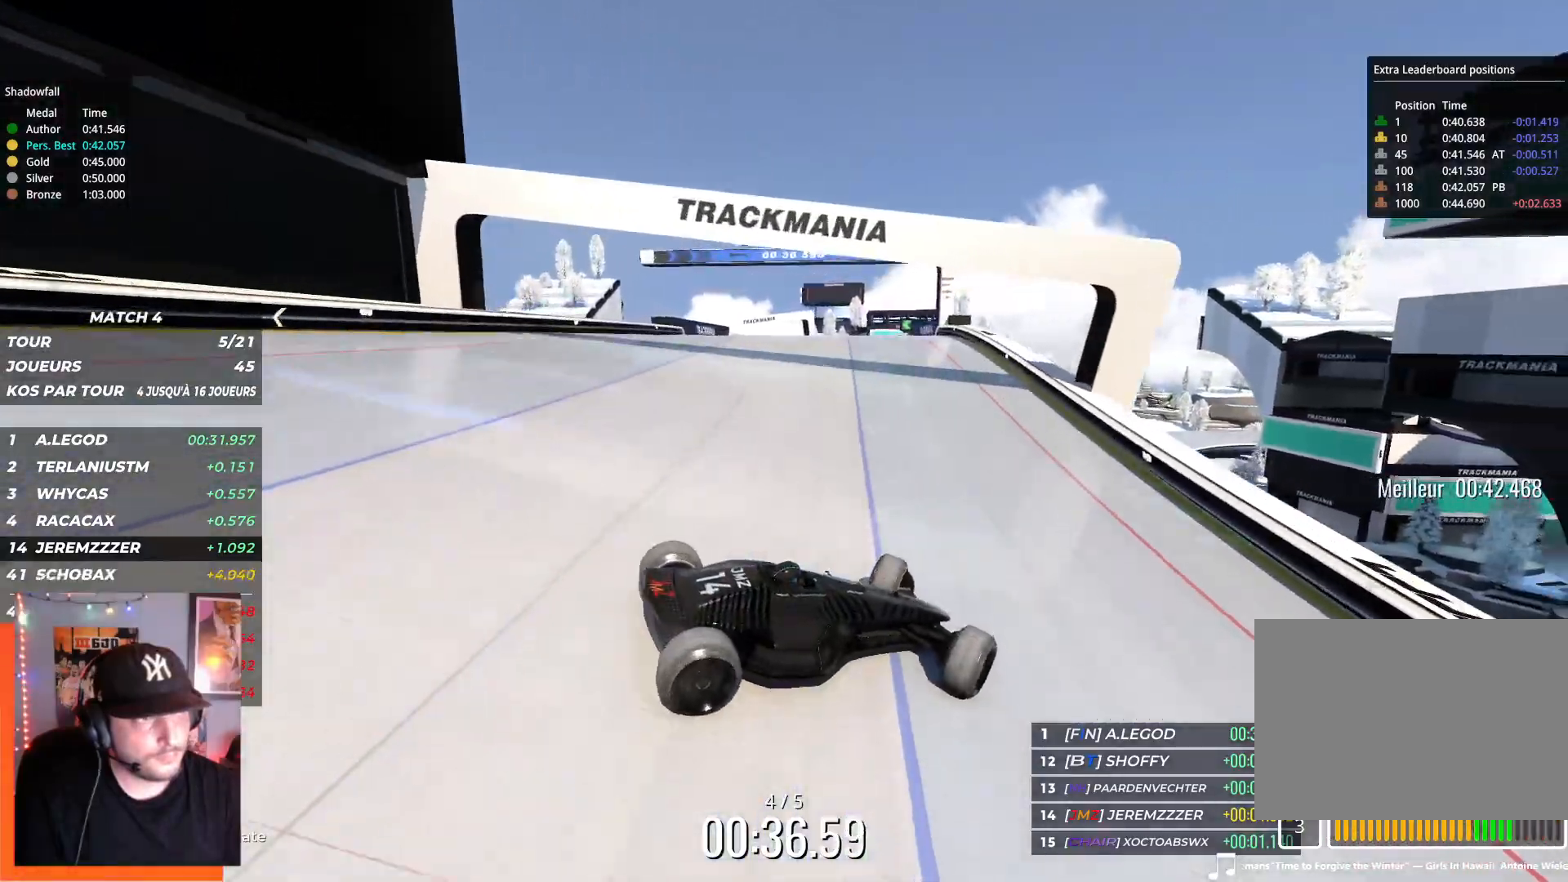
{"keys": ["left", "up"], "events": [[34, "up", "up"], [267, "up", "down"]]}
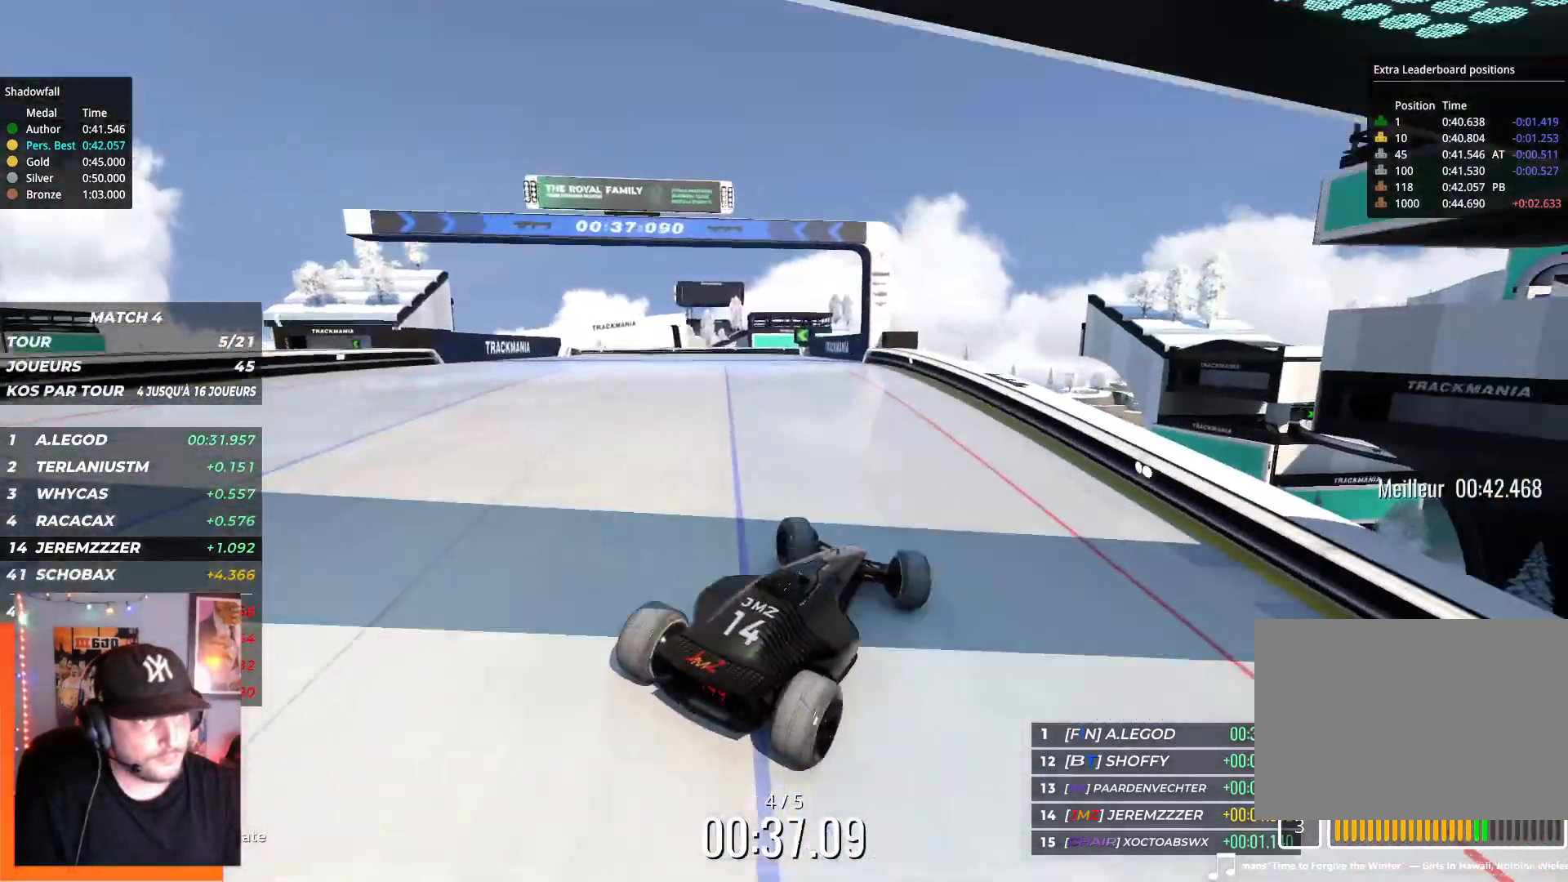
{"keys": ["left", "up"], "events": []}